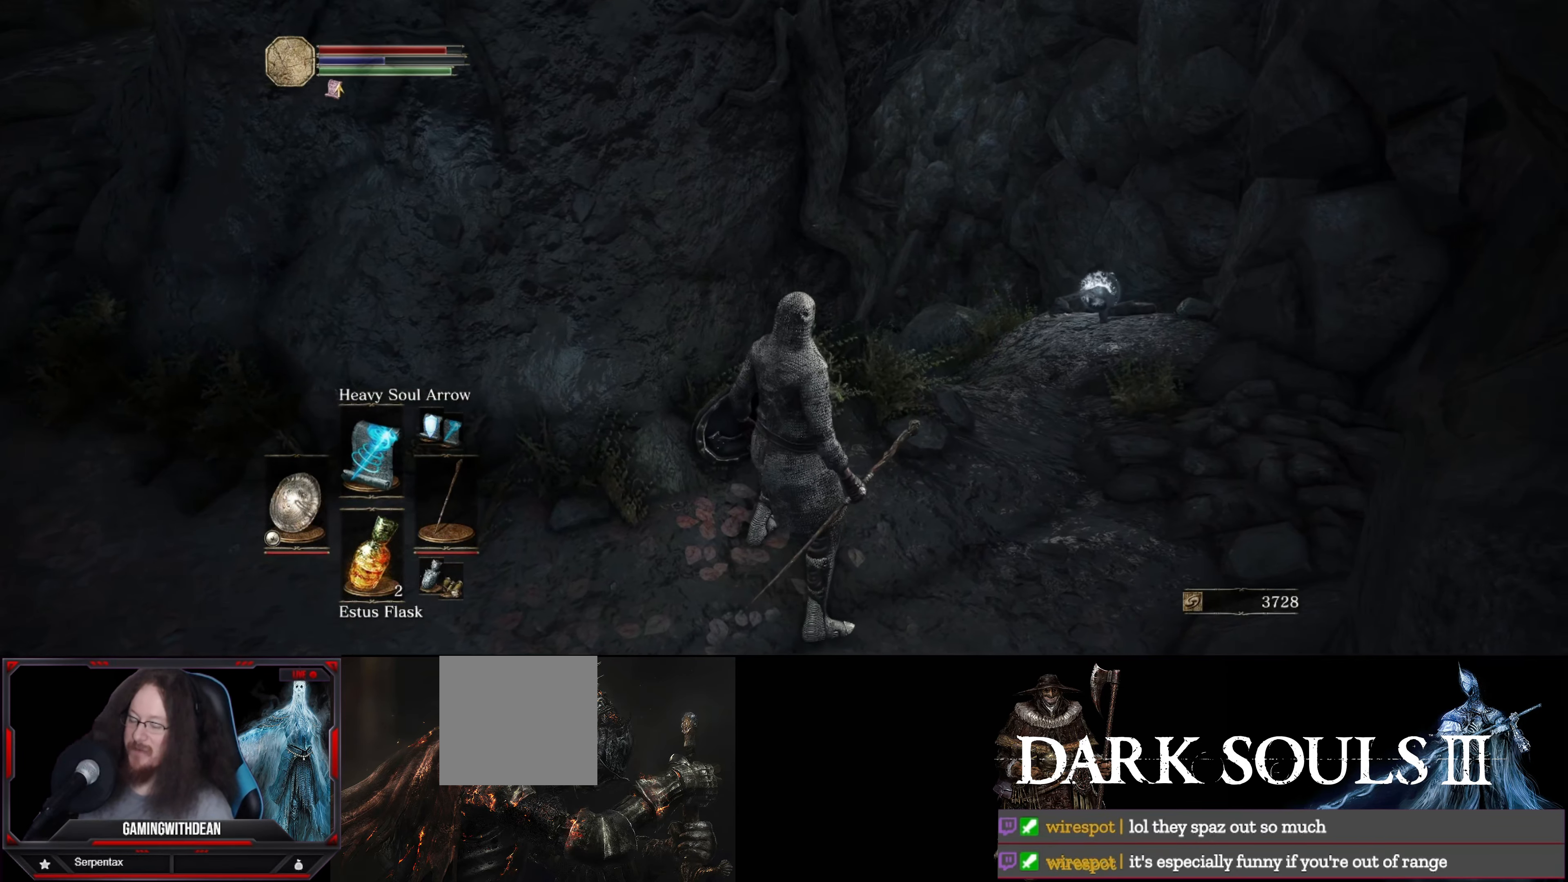
Gameplay with a controller (Xbox layout); each line is a JSON object with the inputs held at the frame after it. "events" lists button and stick changes between this image and that frame as [ms after this image, input, new state], when the widget could be followed in between. Not read: L3 R3.
{"buttons": [], "left_stick": "center", "right_stick": "center", "events": [[133, "left_stick", "up"], [216, "left_stick", "center"]]}
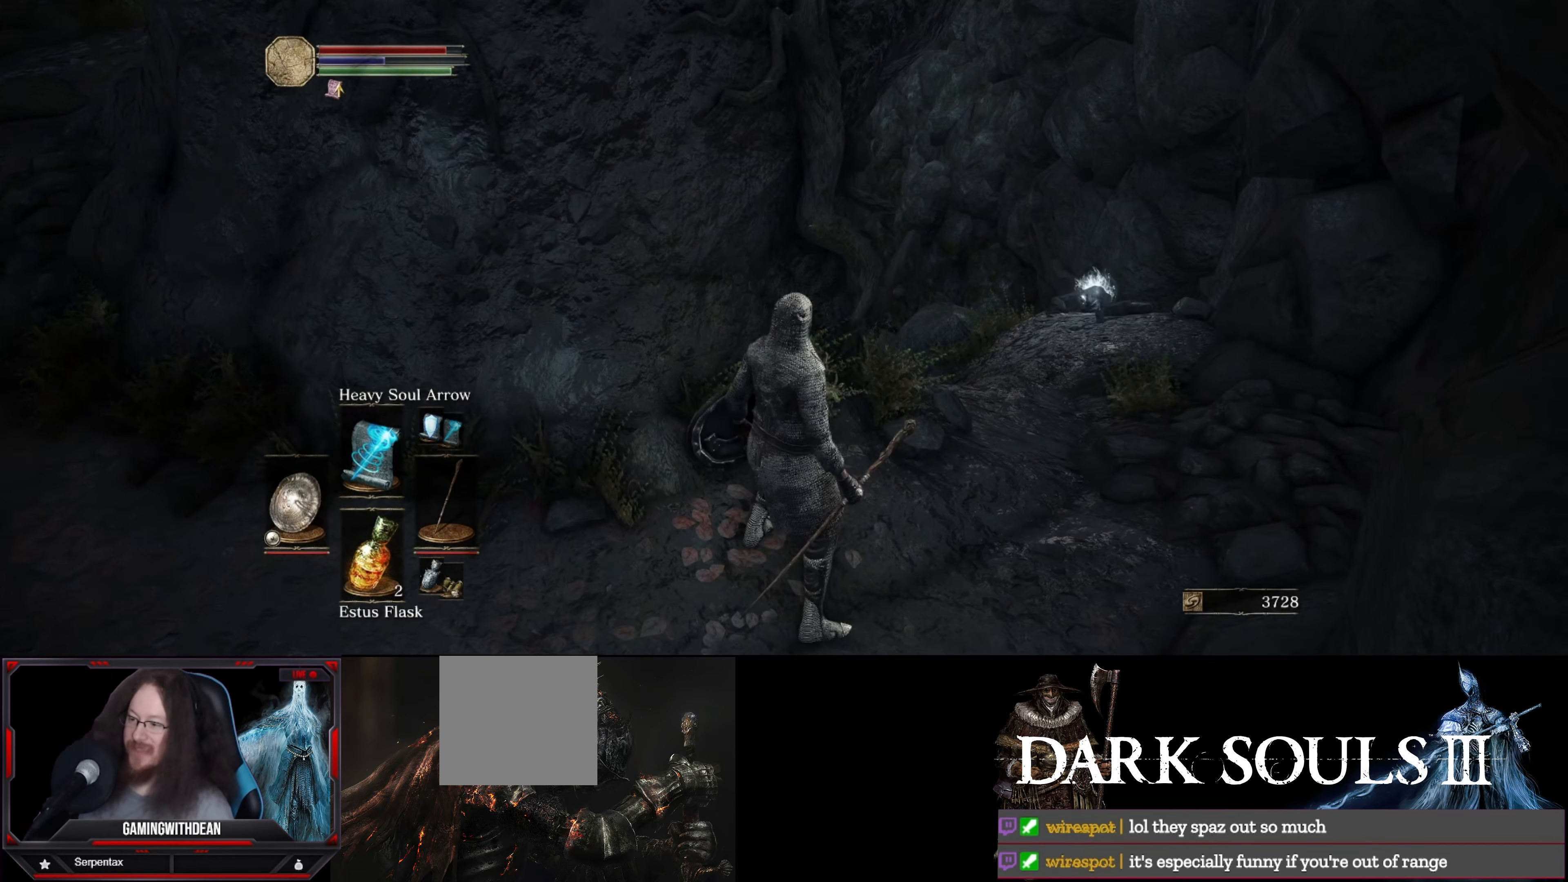
{"buttons": [], "left_stick": "center", "right_stick": "center", "events": [[50, "right_stick", "down-left"], [200, "right_stick", "center"]]}
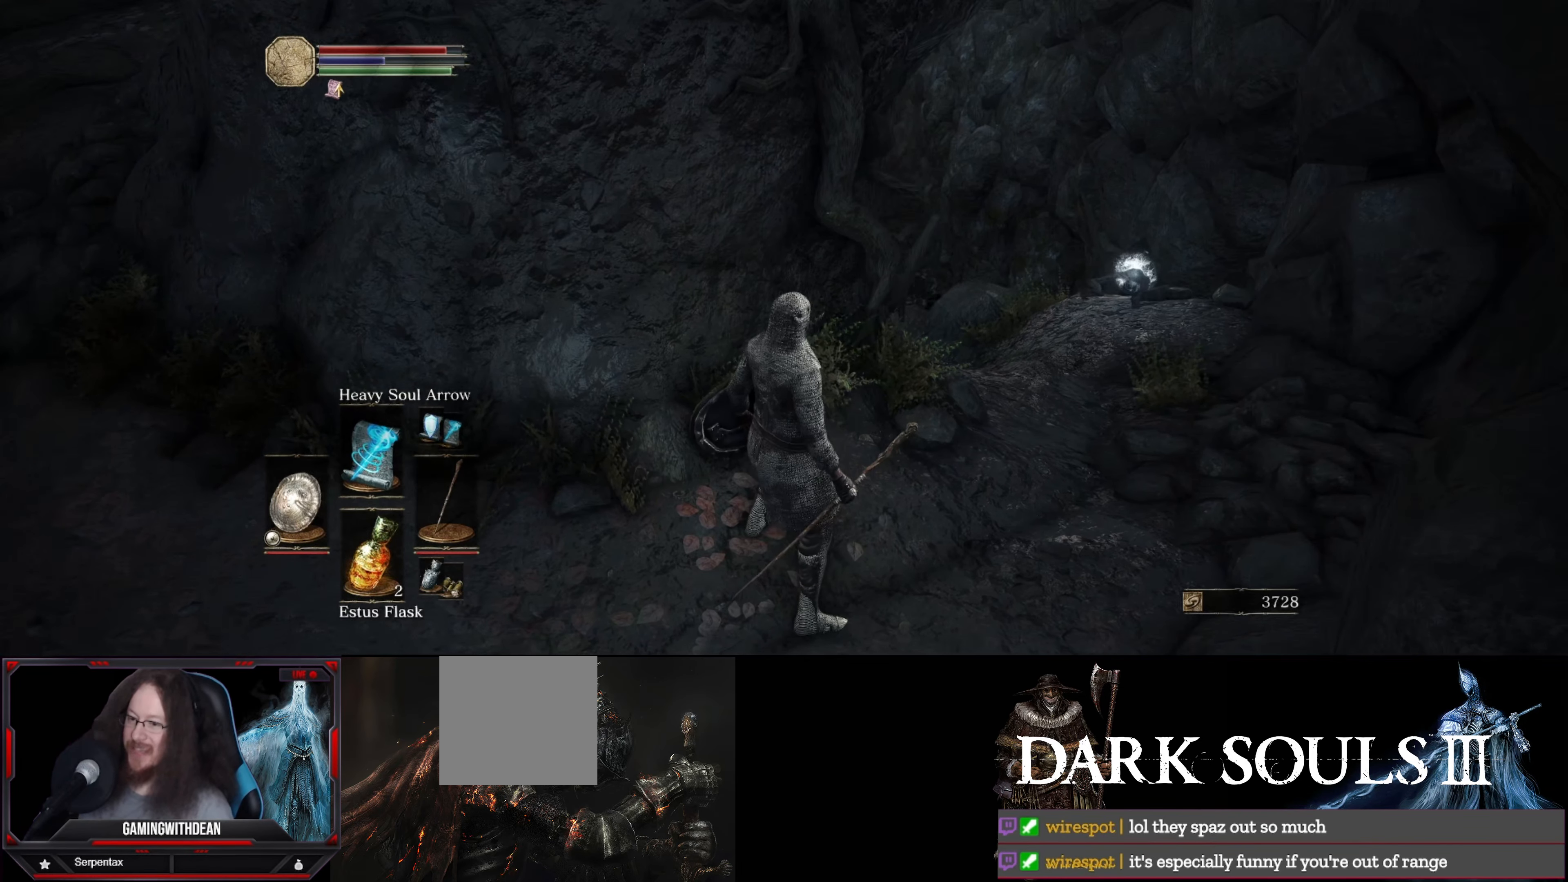
{"buttons": [], "left_stick": "center", "right_stick": "center", "events": []}
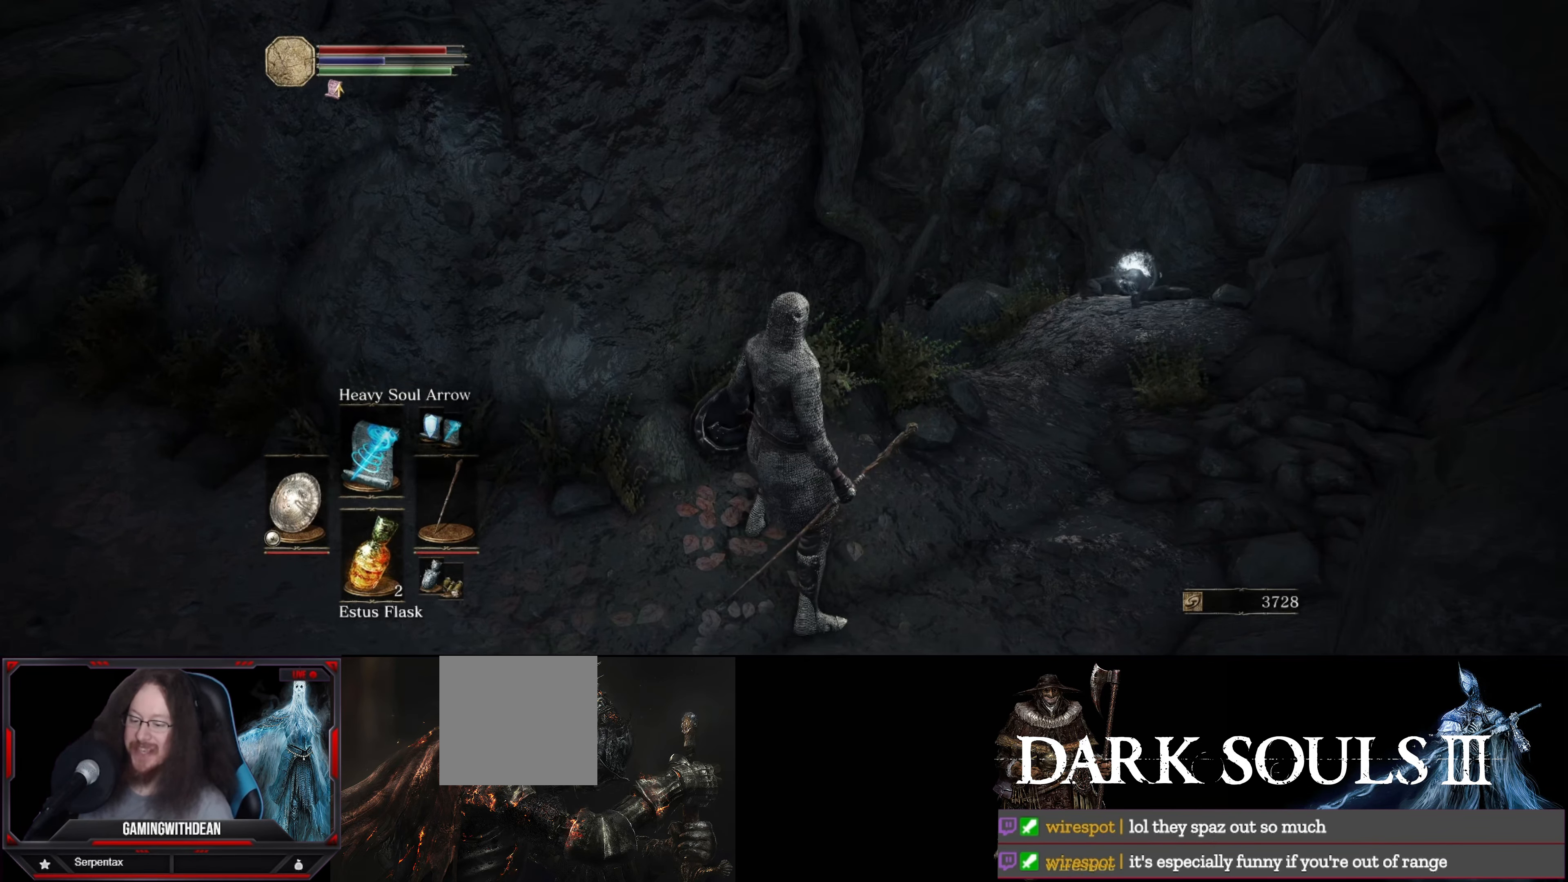
{"buttons": [], "left_stick": "center", "right_stick": "center", "events": [[183, "left_stick", "right"], [266, "left_stick", "up-right"], [383, "left_stick", "center"]]}
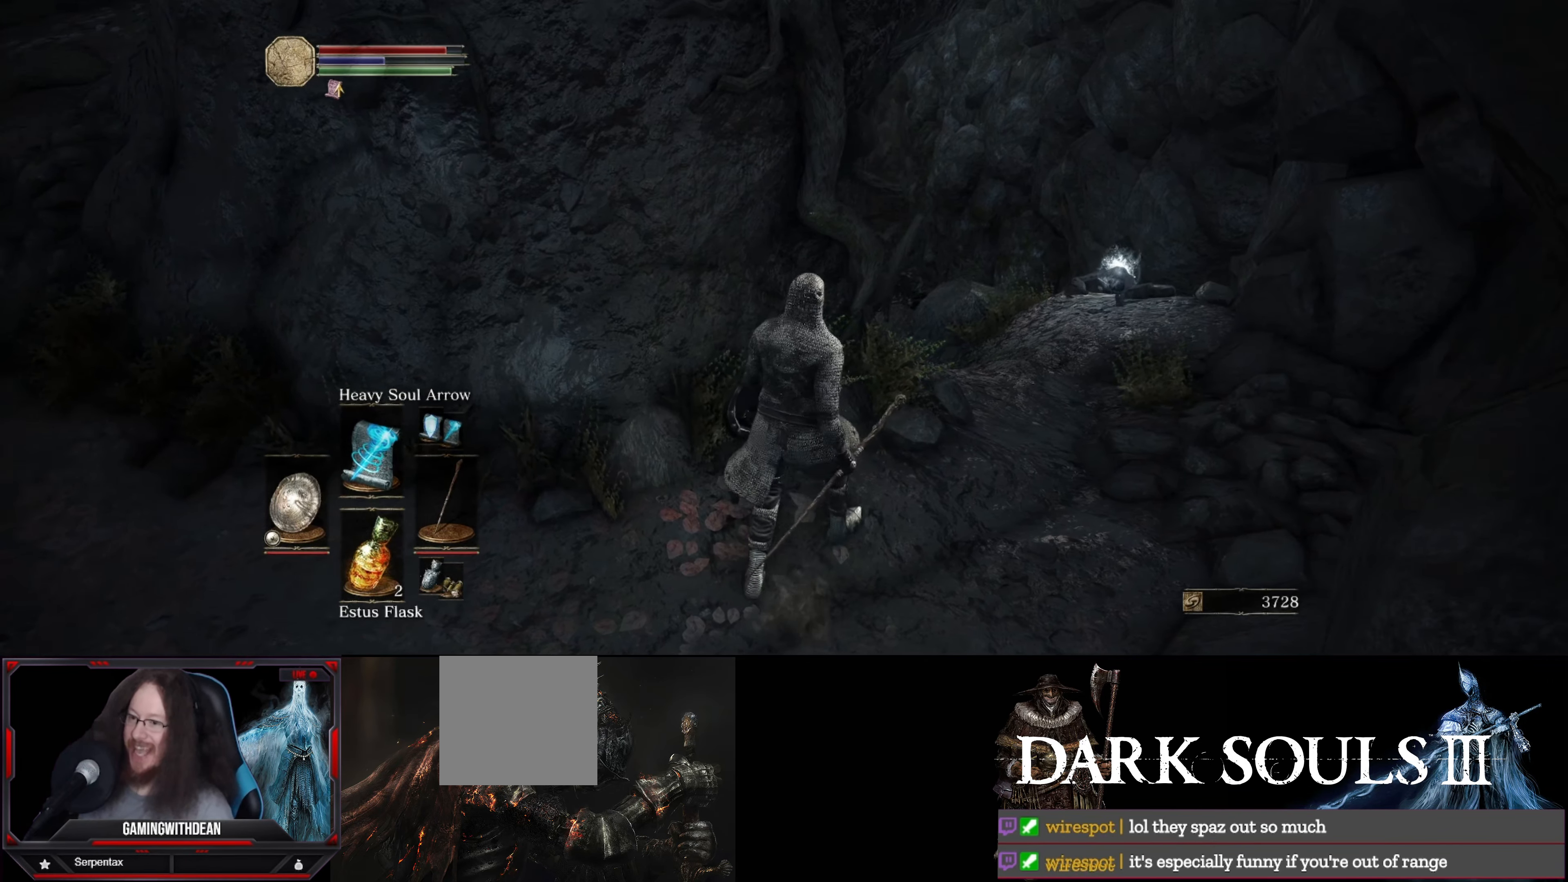
{"buttons": ["L1"], "left_stick": "center", "right_stick": "center", "events": [[50, "L1", "down"]]}
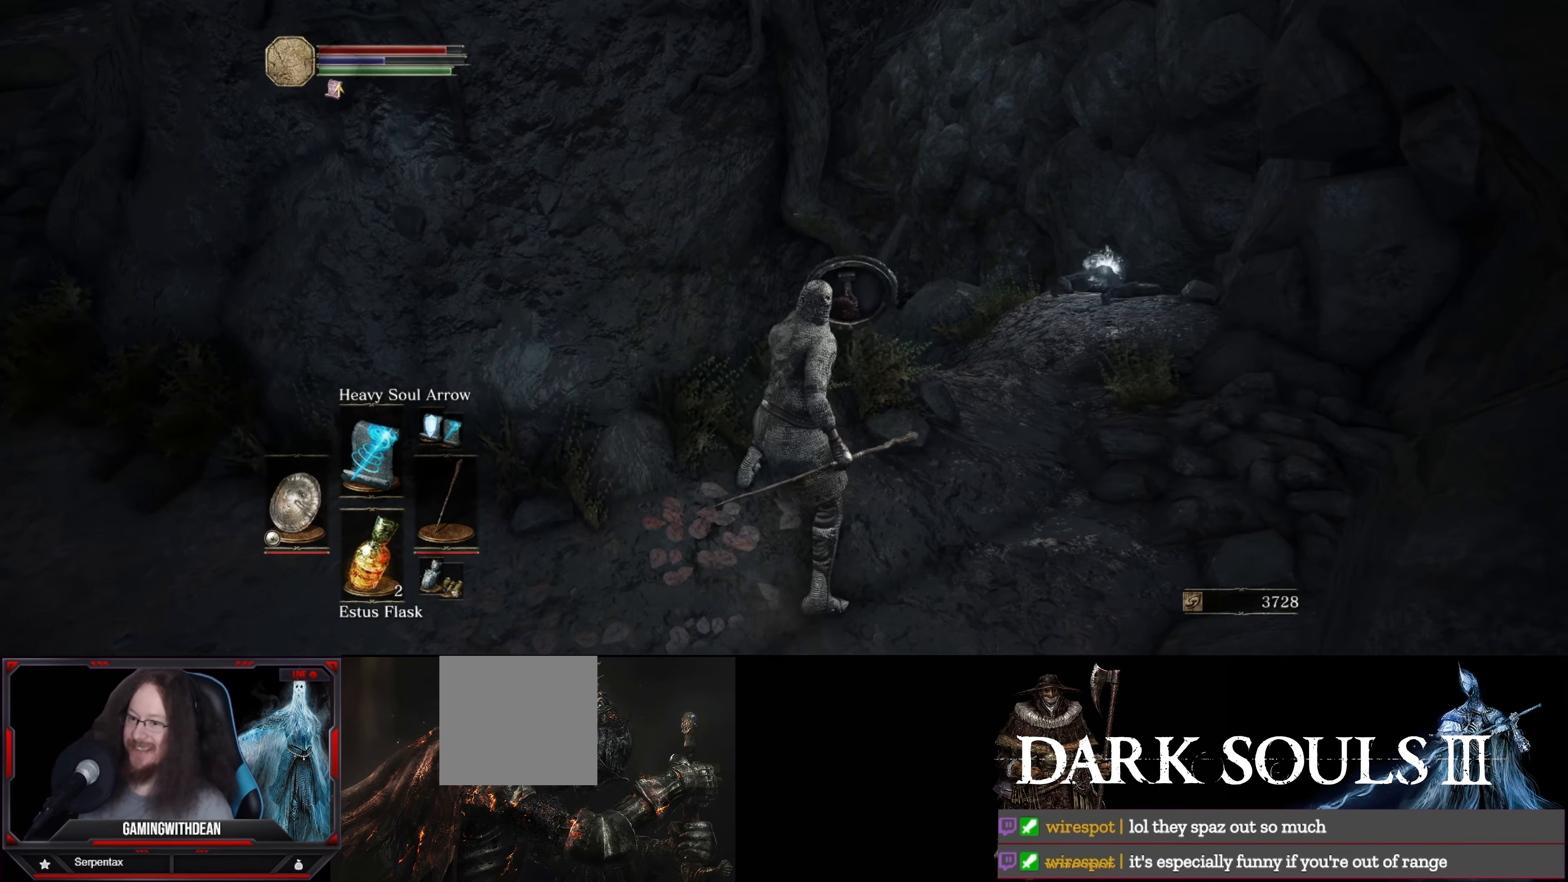
{"buttons": ["L1"], "left_stick": "right", "right_stick": "left", "events": [[183, "left_stick", "right"], [250, "right_stick", "left"]]}
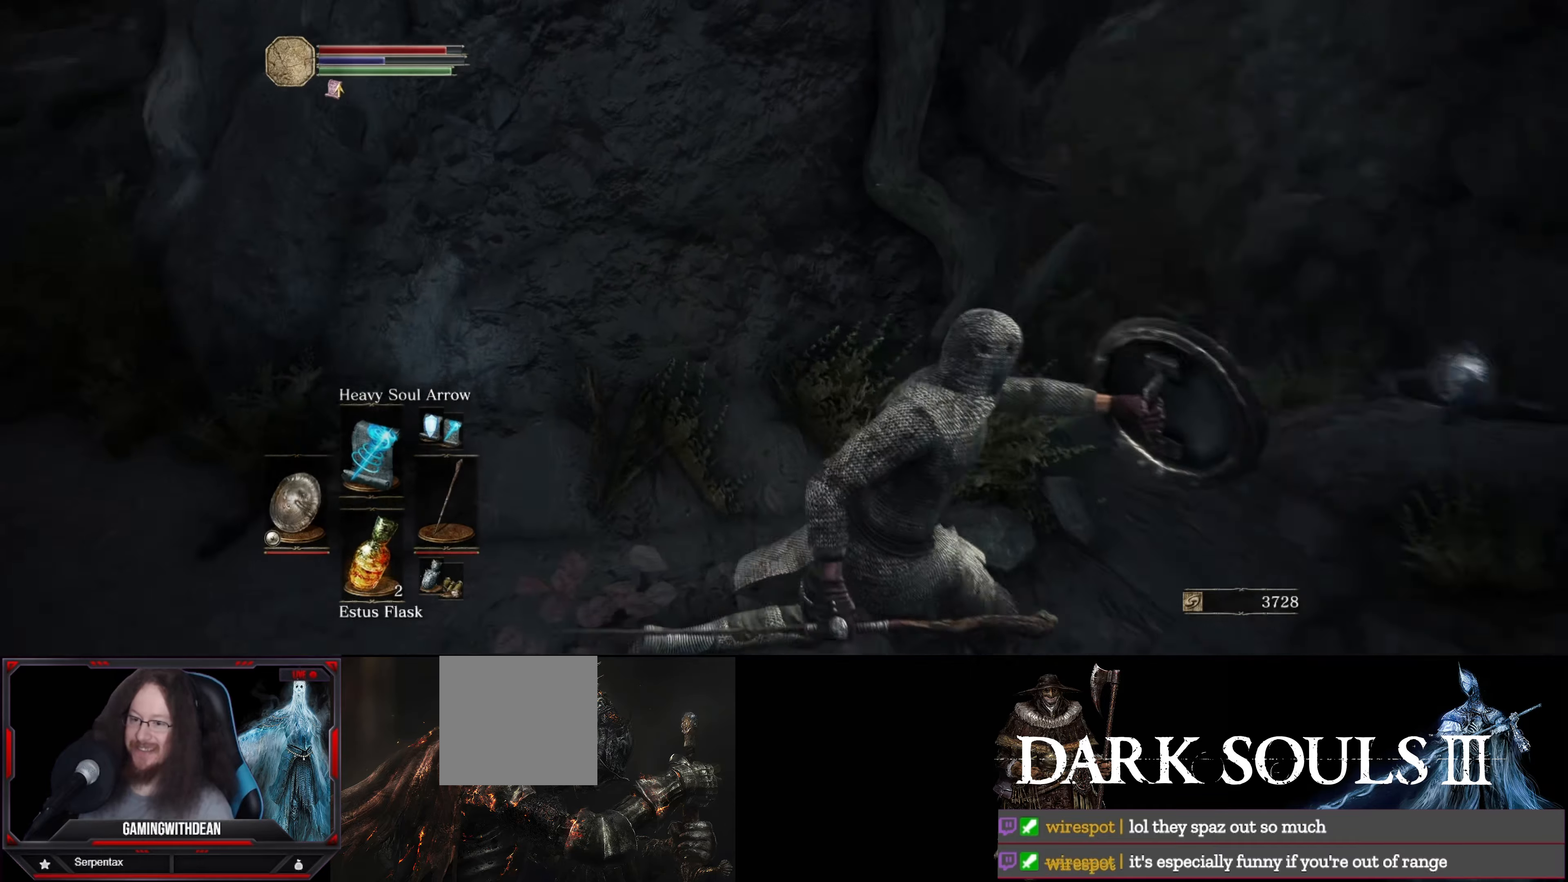
{"buttons": ["L1"], "left_stick": "right", "right_stick": "down-left", "events": [[183, "left_stick", "up-right"], [183, "right_stick", "center"], [283, "left_stick", "center"], [367, "right_stick", "down-left"], [467, "left_stick", "right"]]}
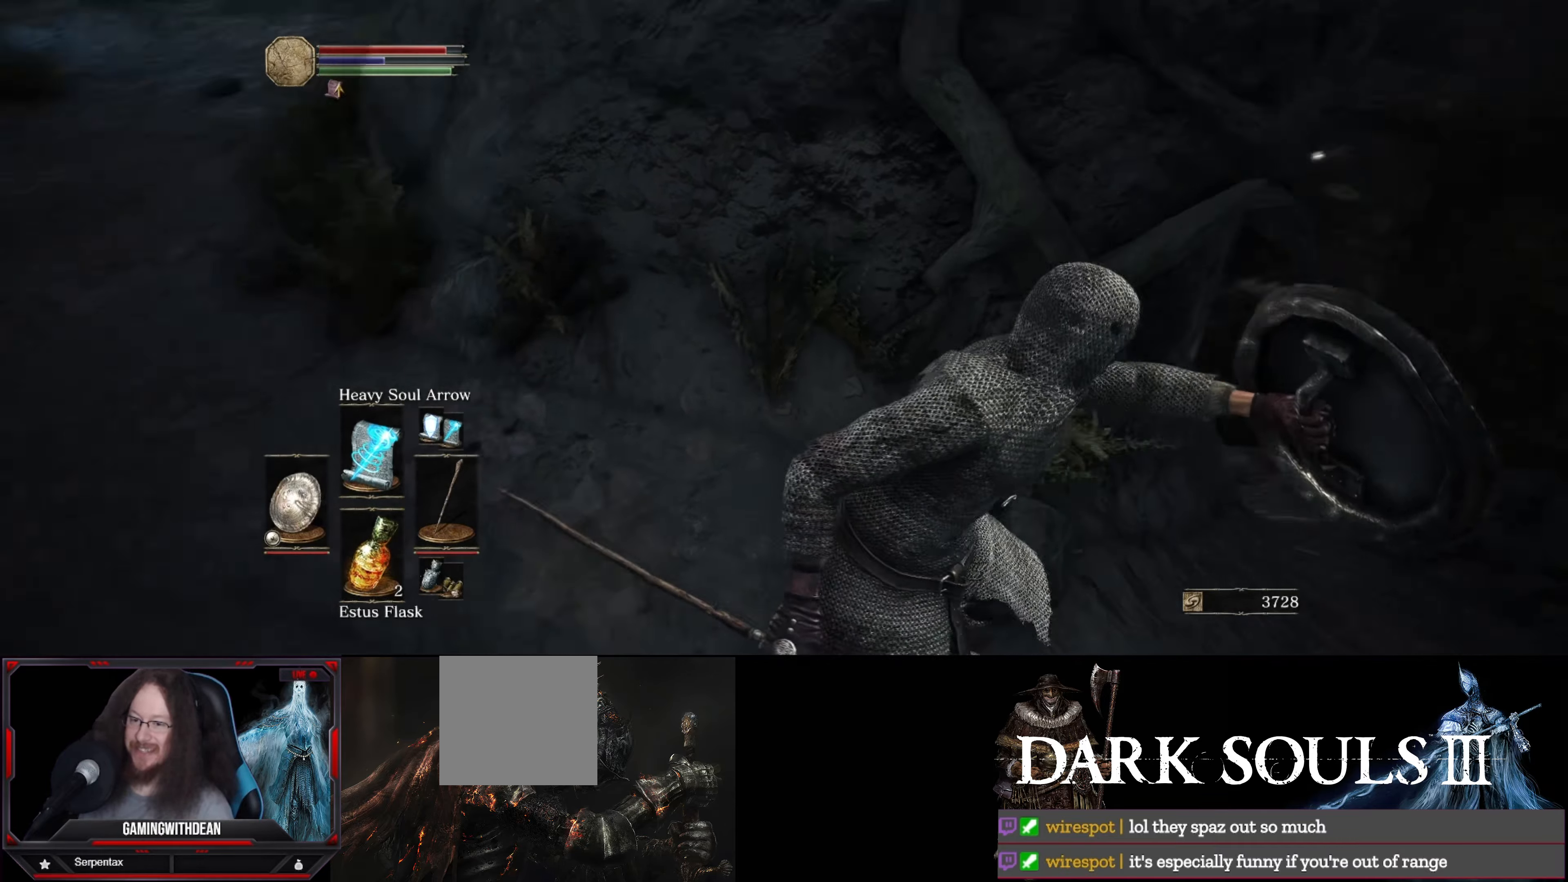
{"buttons": ["L1"], "left_stick": "right", "right_stick": "left", "events": [[117, "right_stick", "center"], [367, "right_stick", "left"]]}
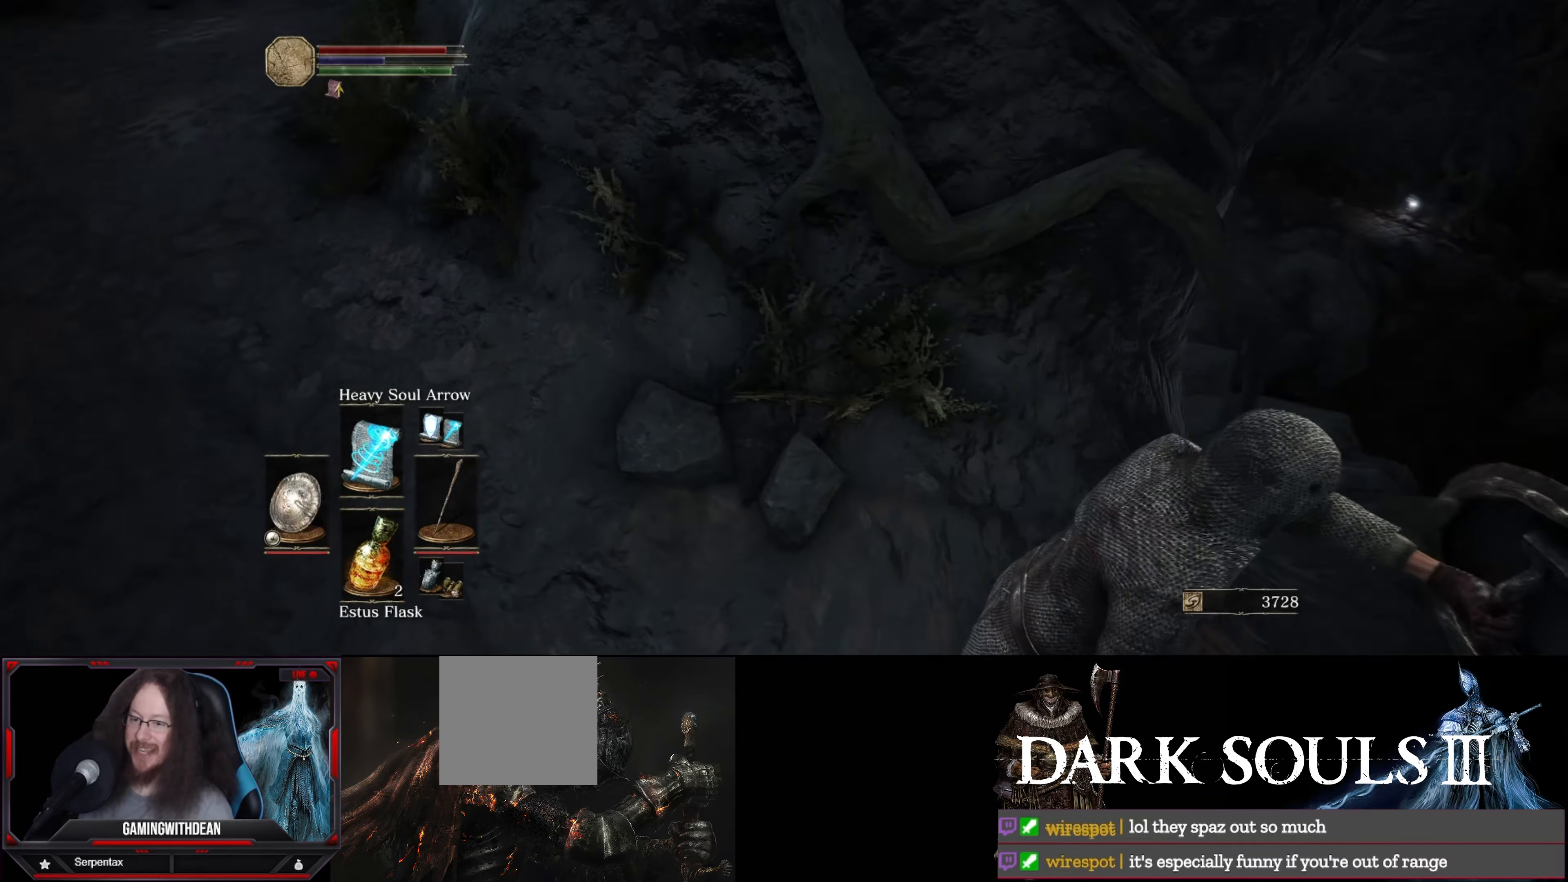
{"buttons": ["L1"], "left_stick": "center", "right_stick": "center", "events": [[100, "left_stick", "center"], [150, "right_stick", "center"]]}
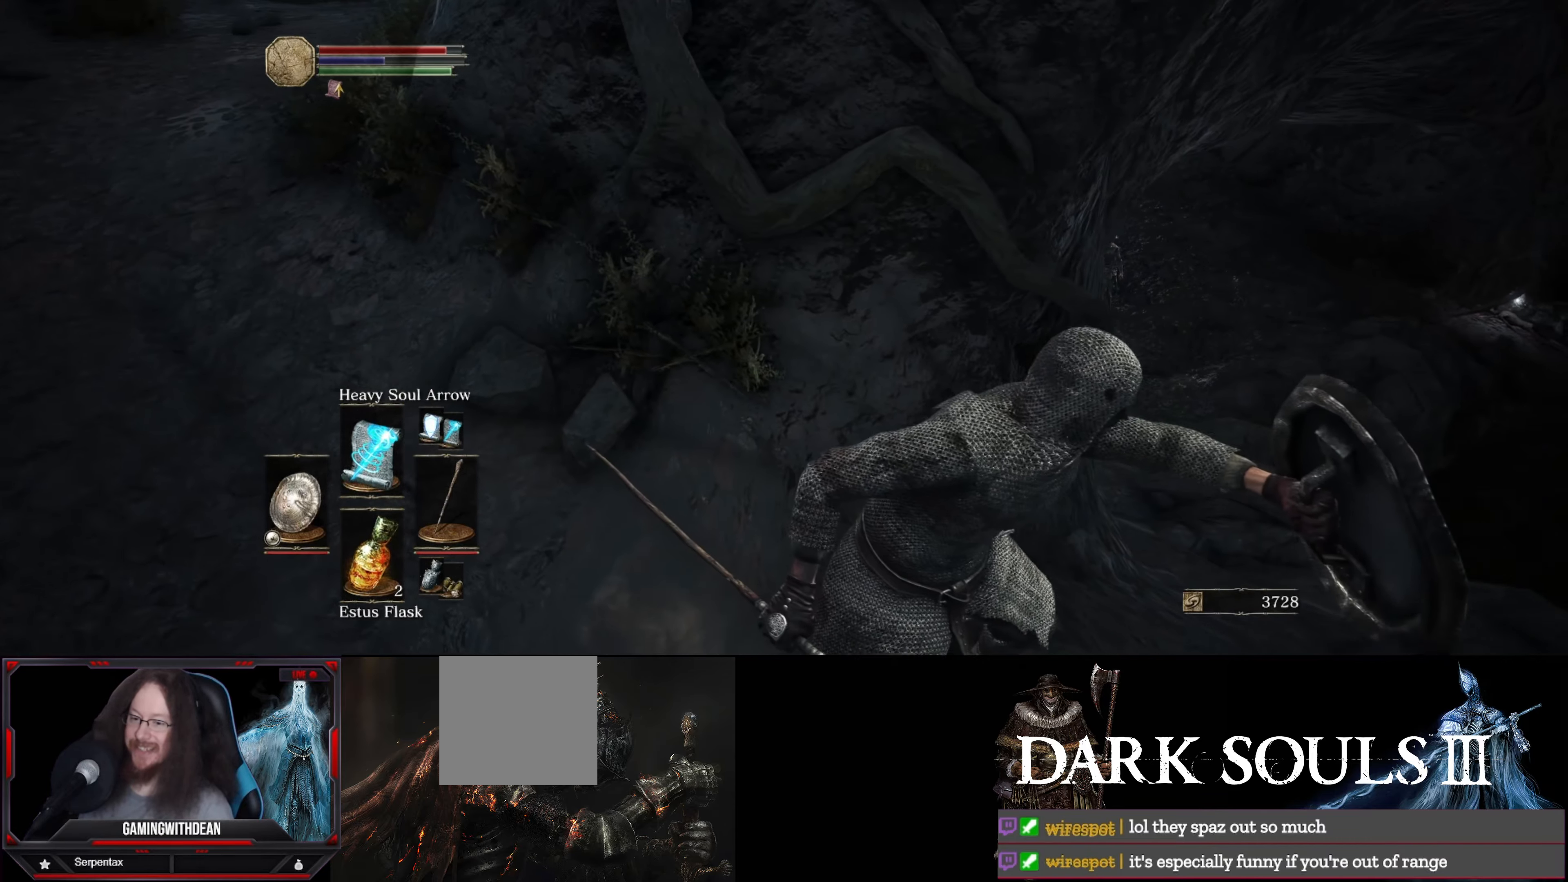
{"buttons": ["L1"], "left_stick": "right", "right_stick": "left", "events": [[400, "right_stick", "left"], [450, "left_stick", "right"]]}
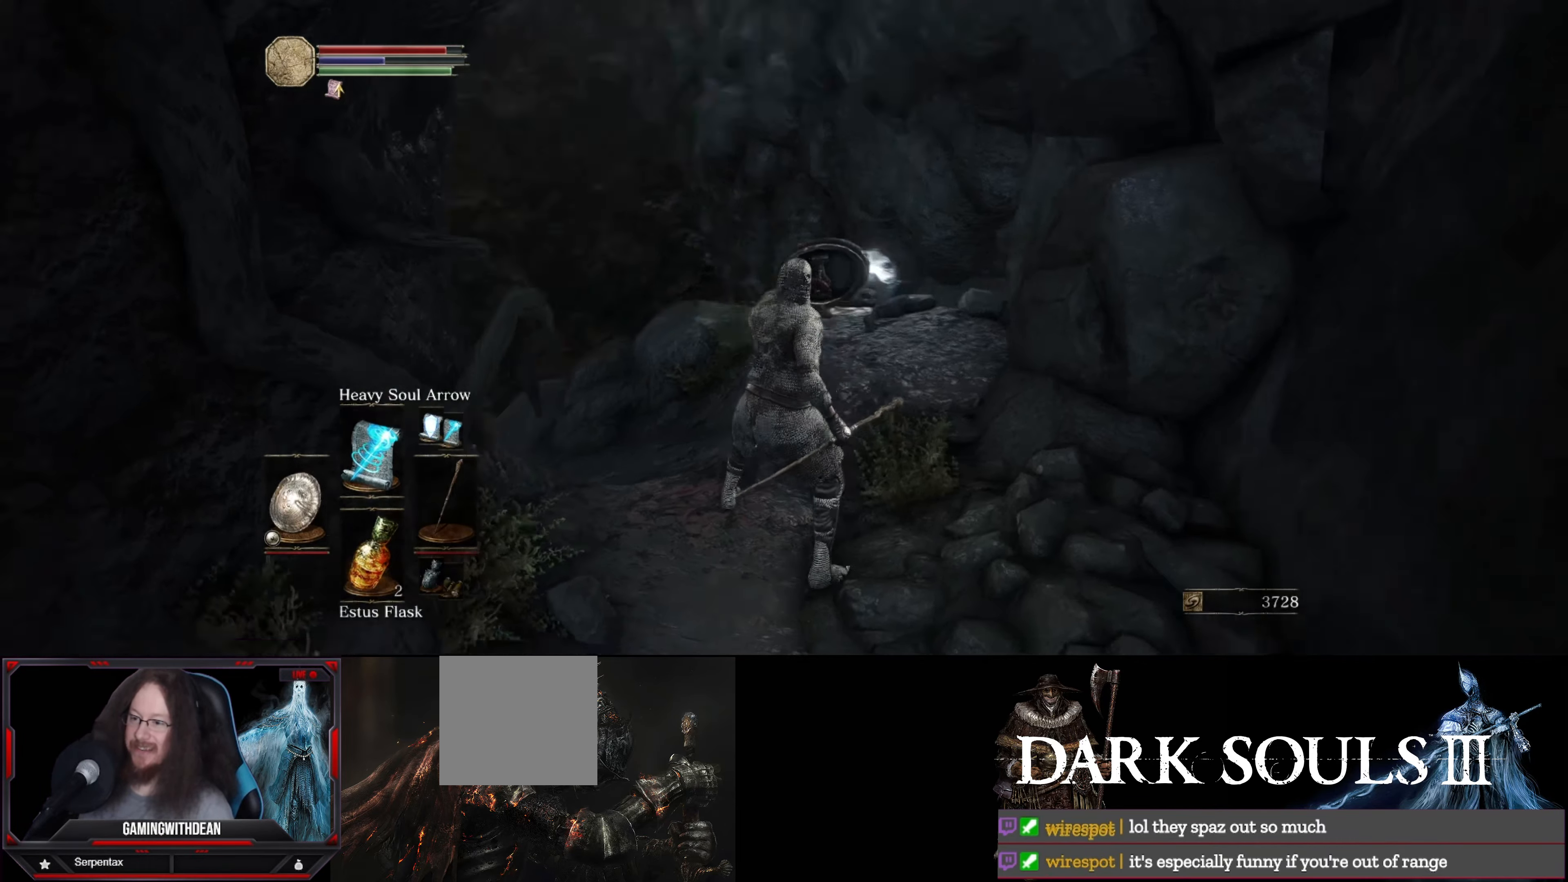
{"buttons": ["L1"], "left_stick": "up-right", "right_stick": "down-left", "events": [[217, "left_stick", "center"], [400, "left_stick", "up-right"], [450, "right_stick", "down-left"]]}
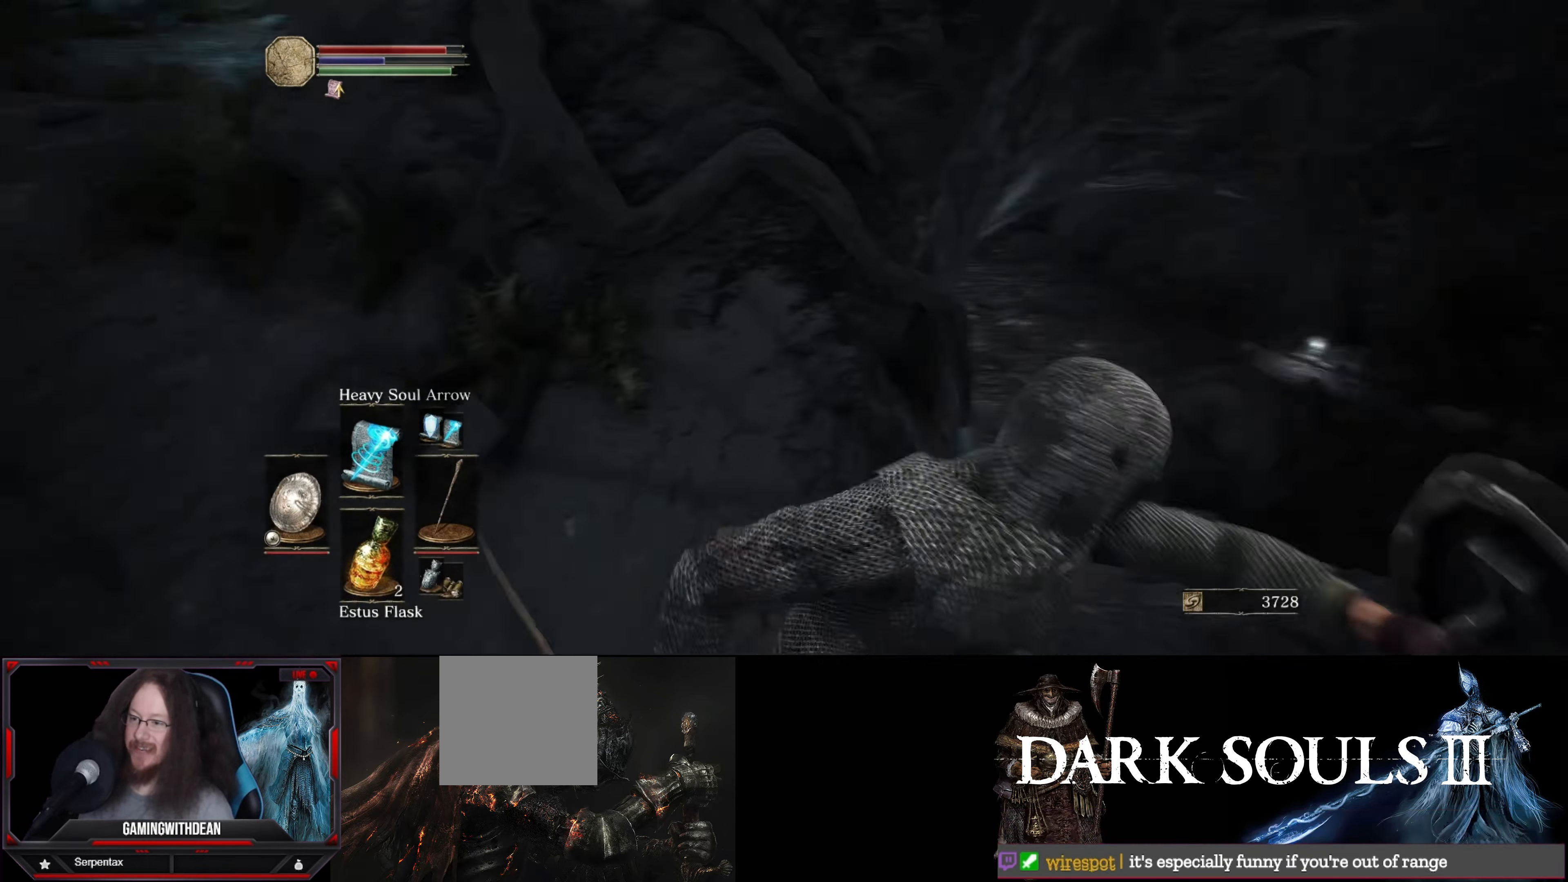
{"buttons": ["L1"], "left_stick": "center", "right_stick": "center", "events": [[67, "right_stick", "center"], [117, "left_stick", "center"]]}
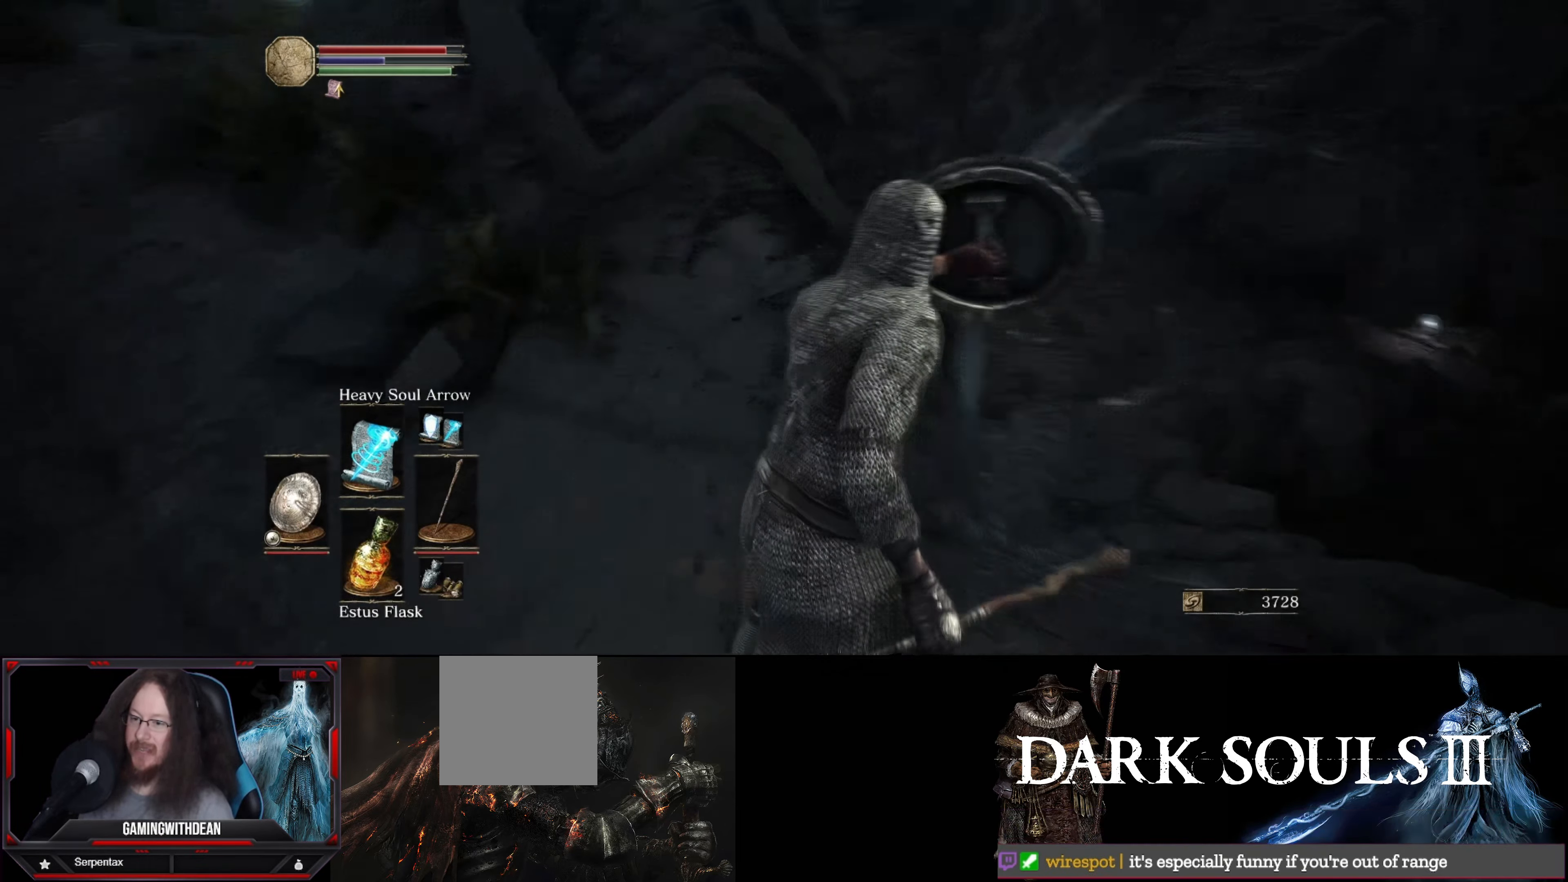
{"buttons": ["L1"], "left_stick": "center", "right_stick": "left", "events": [[400, "right_stick", "left"]]}
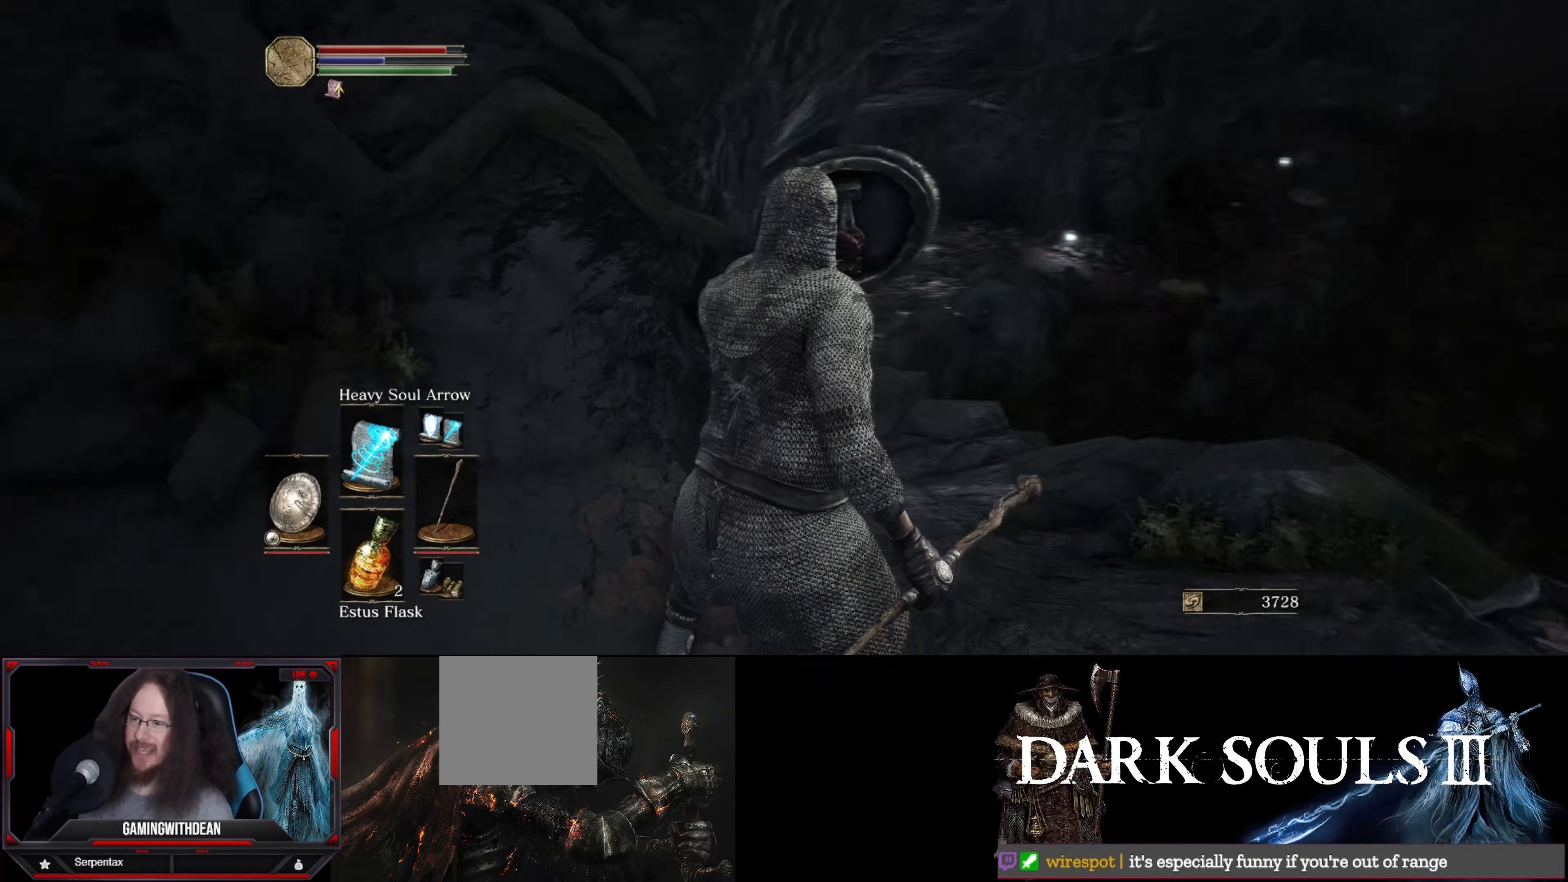
{"buttons": ["L1"], "left_stick": "center", "right_stick": "center", "events": [[200, "right_stick", "center"], [283, "left_stick", "up-right"], [433, "left_stick", "center"]]}
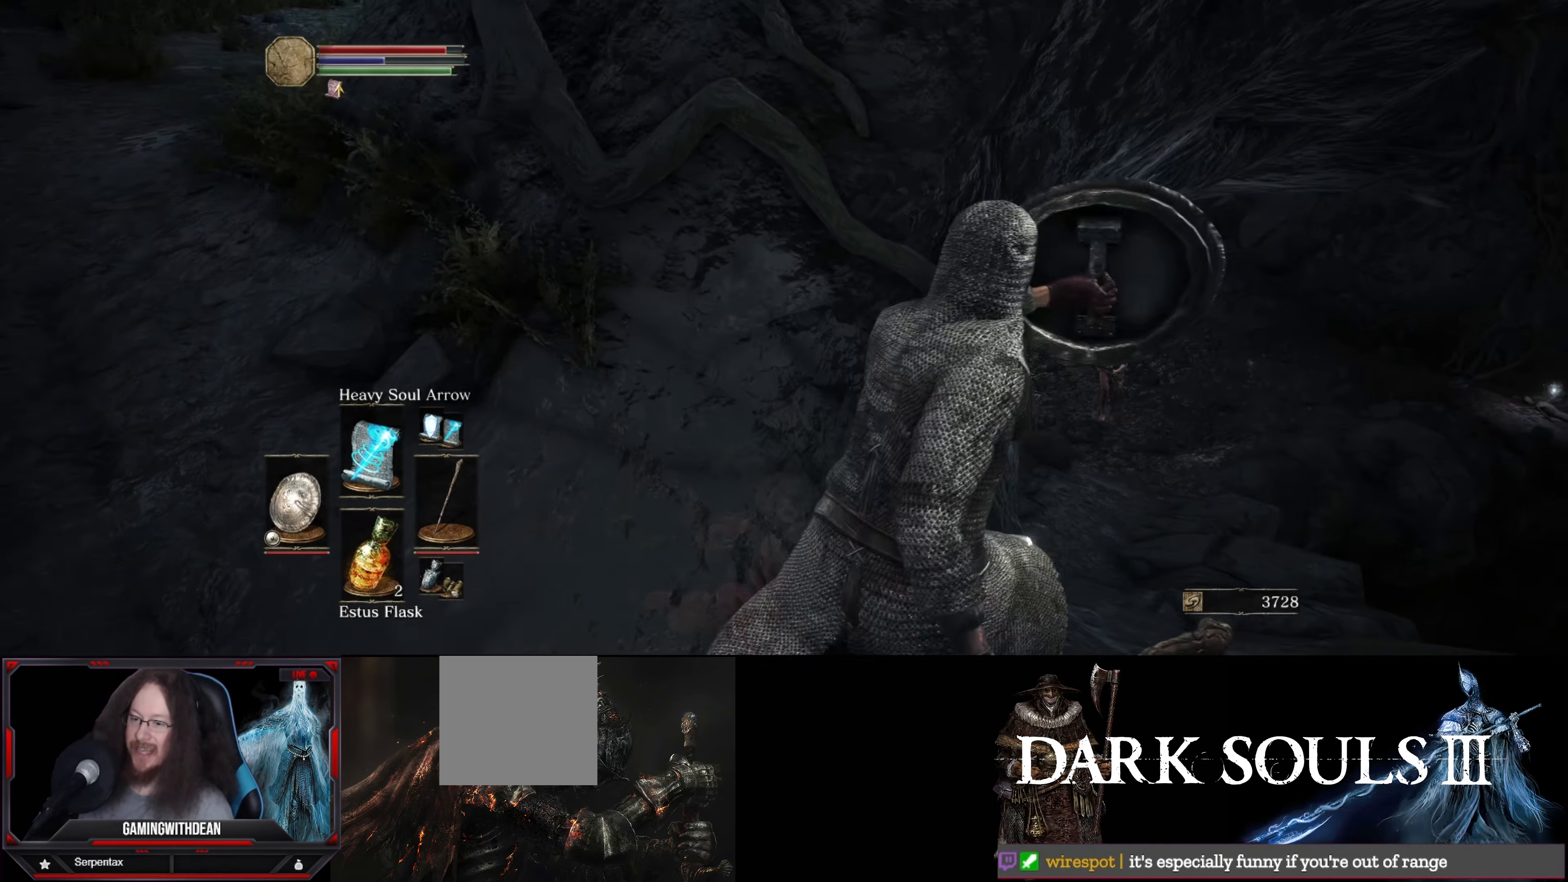
{"buttons": ["L1"], "left_stick": "center", "right_stick": "center", "events": [[33, "left_stick", "up-right"], [133, "right_stick", "left"], [300, "left_stick", "center"], [400, "right_stick", "center"]]}
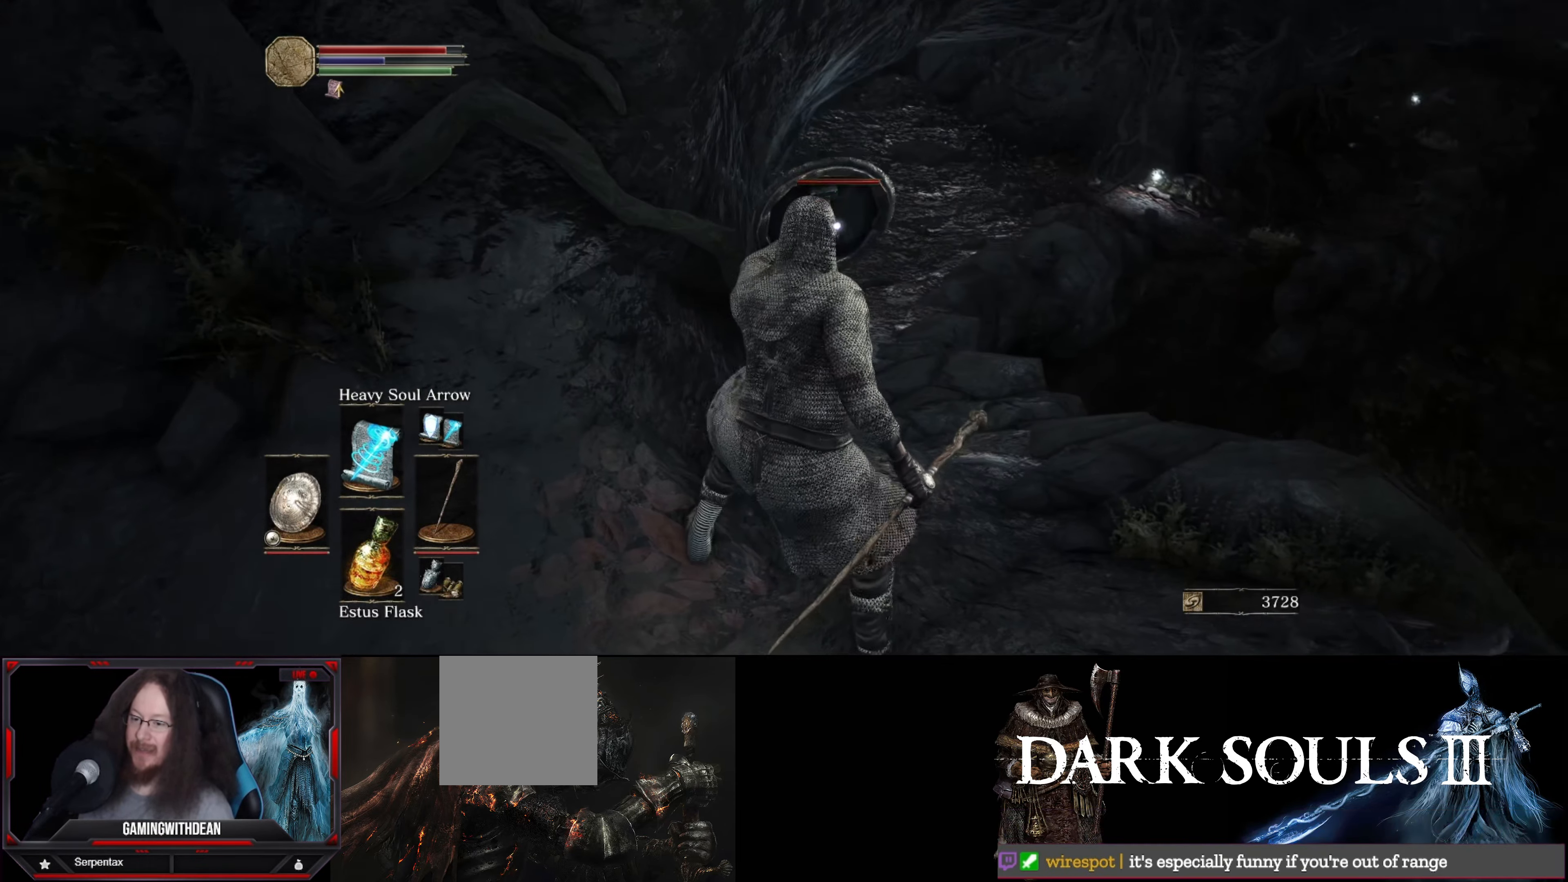
{"buttons": ["L1"], "left_stick": "center", "right_stick": "center", "events": [[150, "left_stick", "right"], [284, "R1", "down"], [434, "R1", "up"], [434, "left_stick", "center"]]}
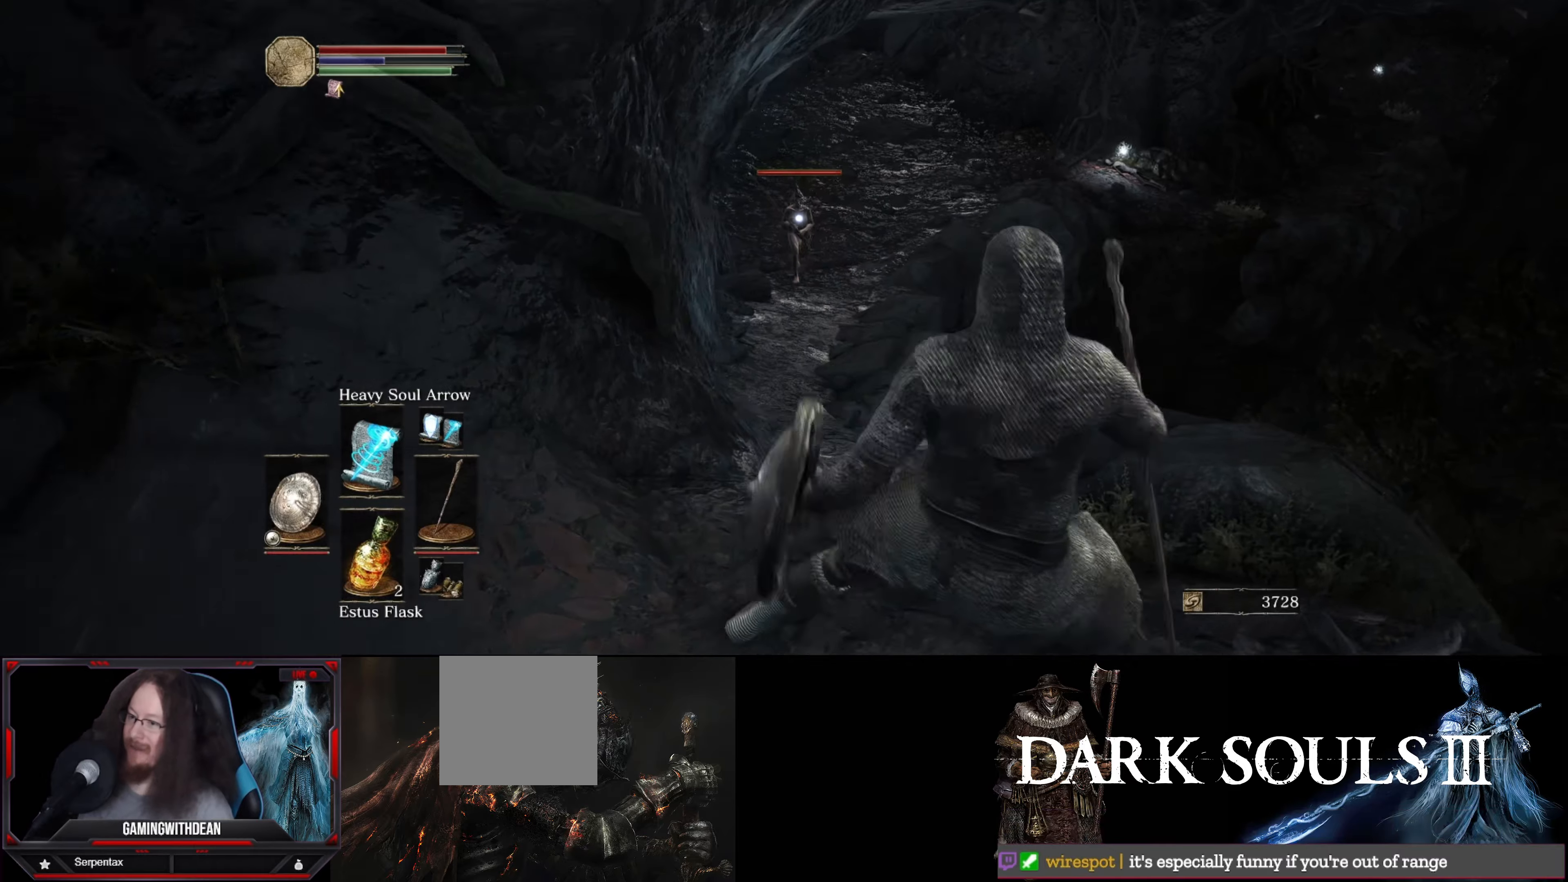
{"buttons": ["L1"], "left_stick": "center", "right_stick": "center", "events": []}
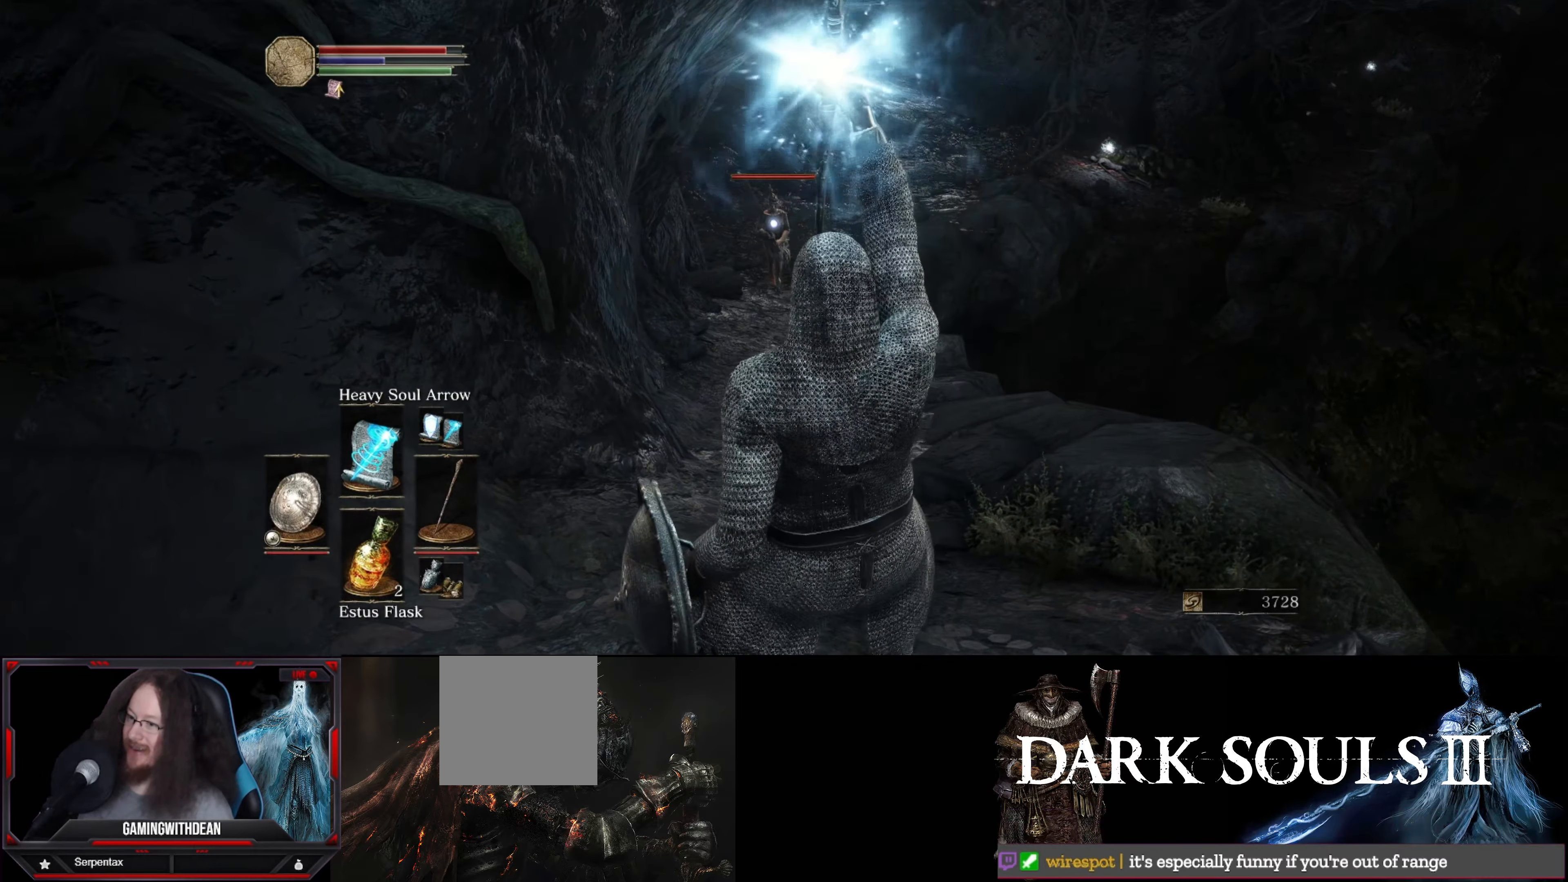
{"buttons": ["L1"], "left_stick": "center", "right_stick": "center", "events": []}
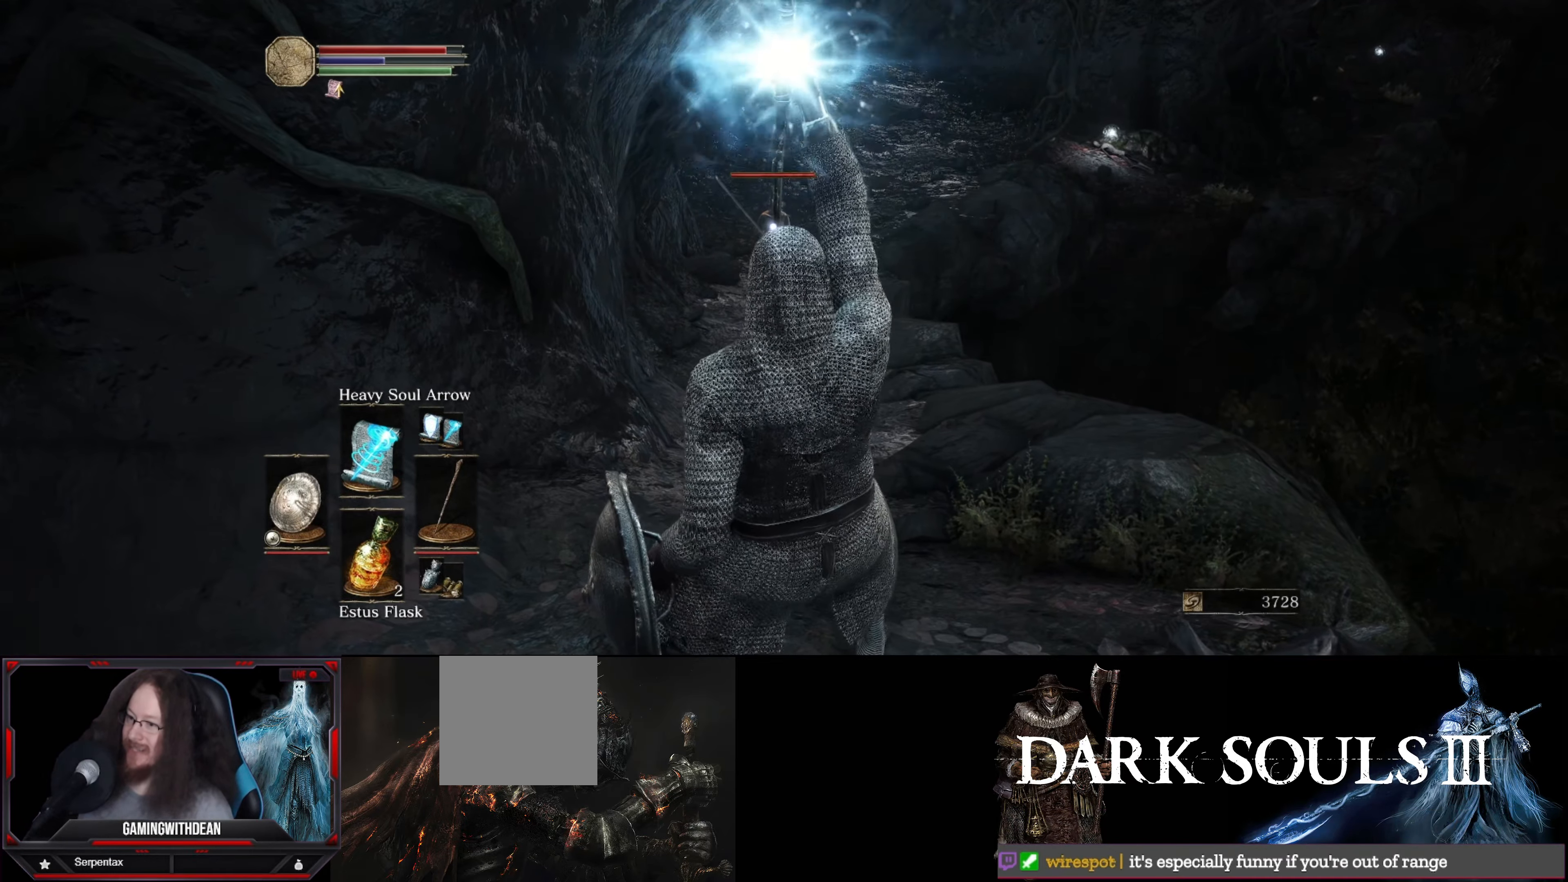
{"buttons": ["L1"], "left_stick": "center", "right_stick": "center", "events": []}
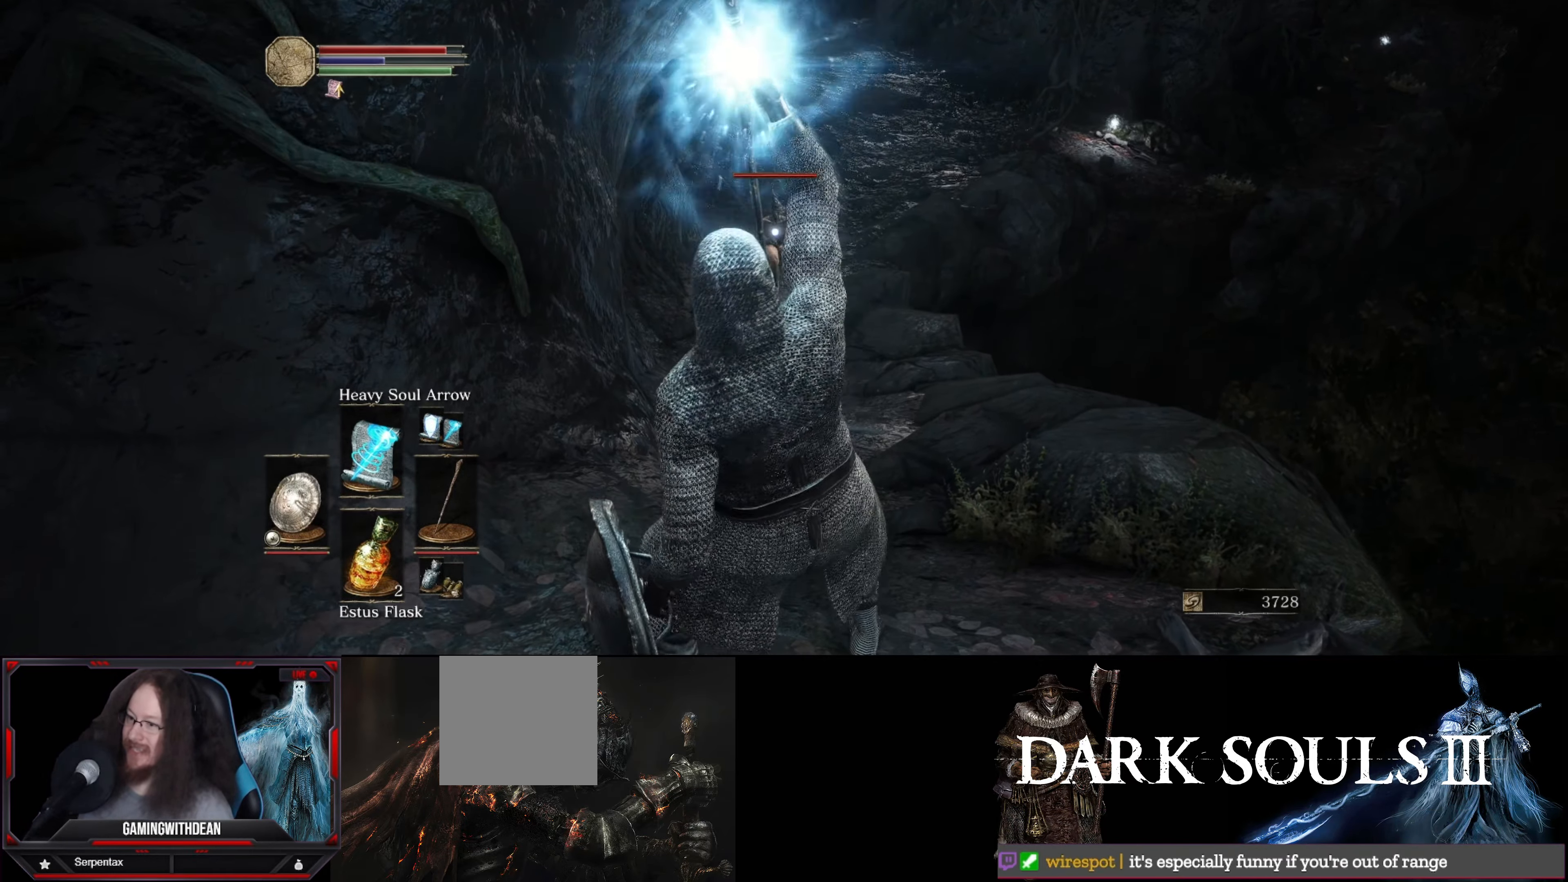
{"buttons": ["L1"], "left_stick": "center", "right_stick": "center", "events": [[184, "left_stick", "left"], [267, "left_stick", "down-left"], [484, "left_stick", "center"]]}
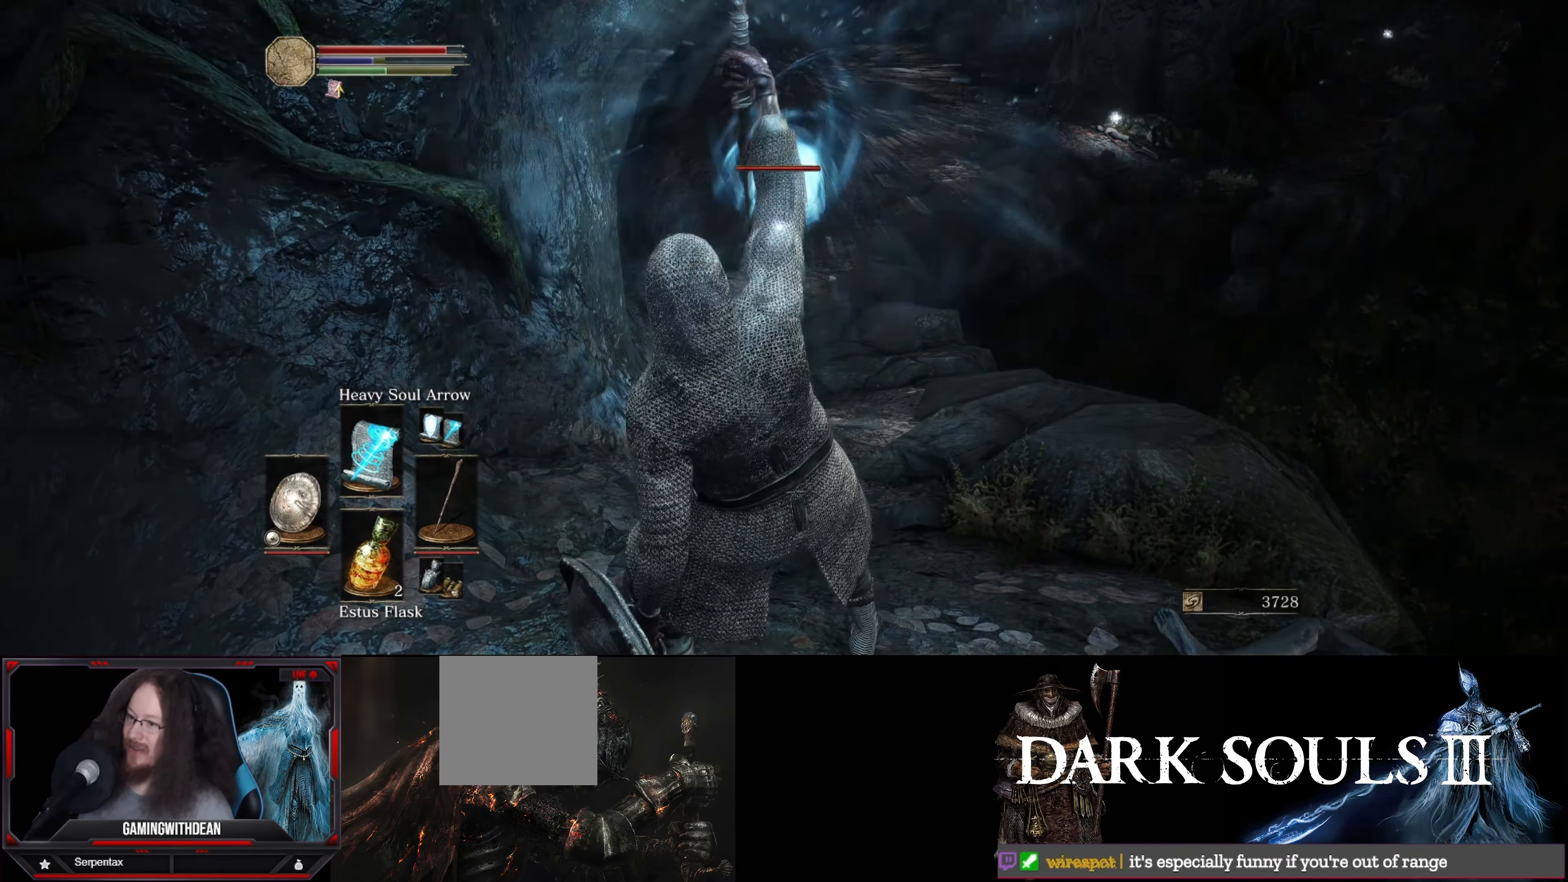
{"buttons": ["L1"], "left_stick": "down-left", "right_stick": "center", "events": [[234, "left_stick", "left"], [484, "left_stick", "down-left"]]}
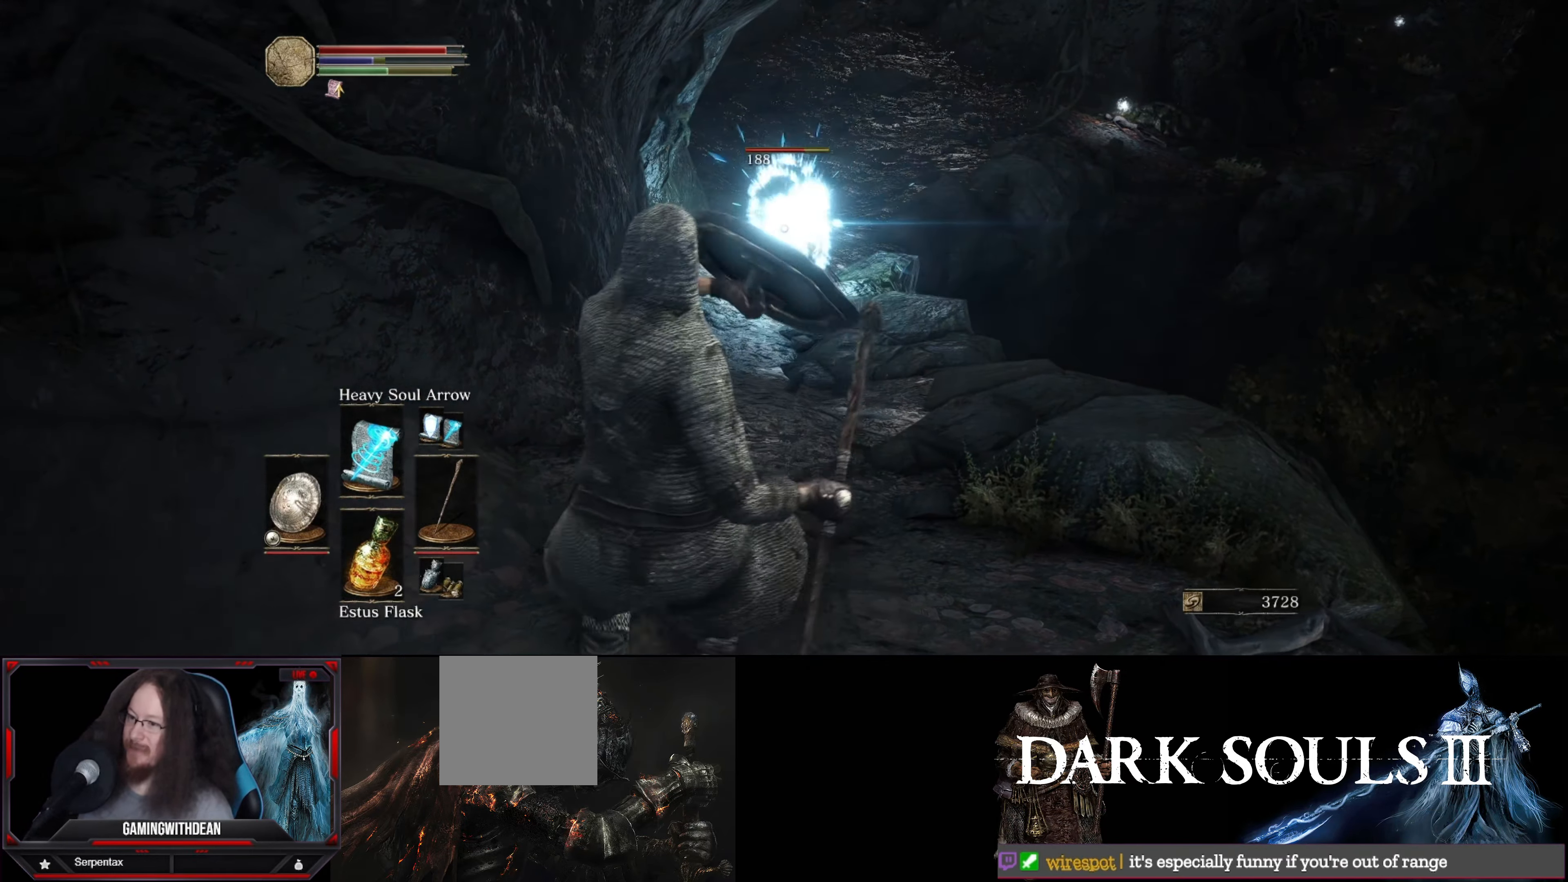
{"buttons": ["L1"], "left_stick": "left", "right_stick": "center", "events": [[200, "left_stick", "left"]]}
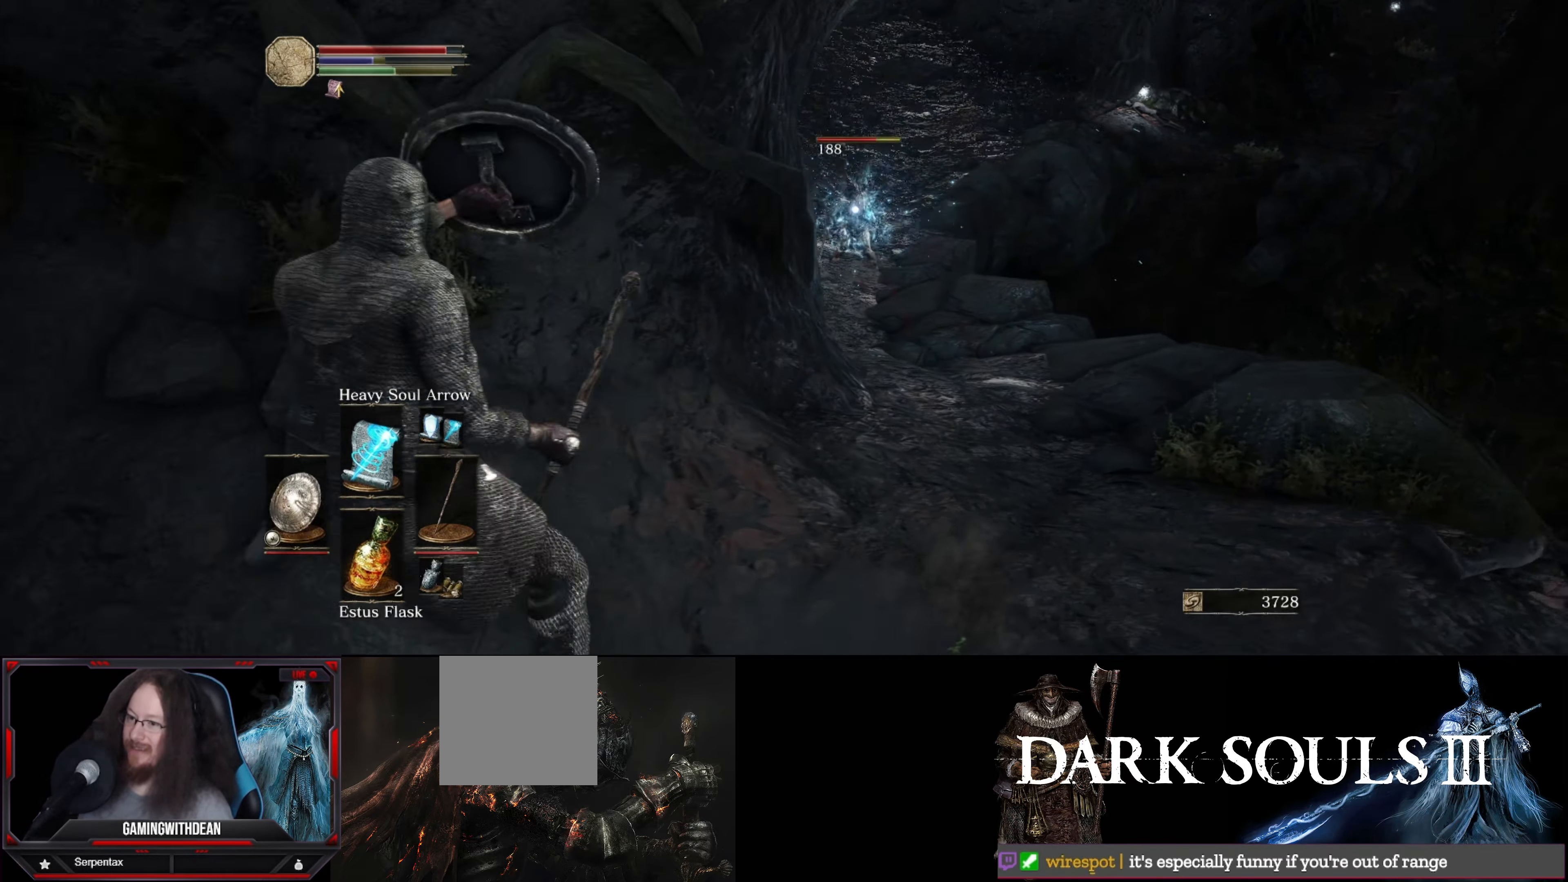
{"buttons": ["L1"], "left_stick": "left", "right_stick": "center", "events": []}
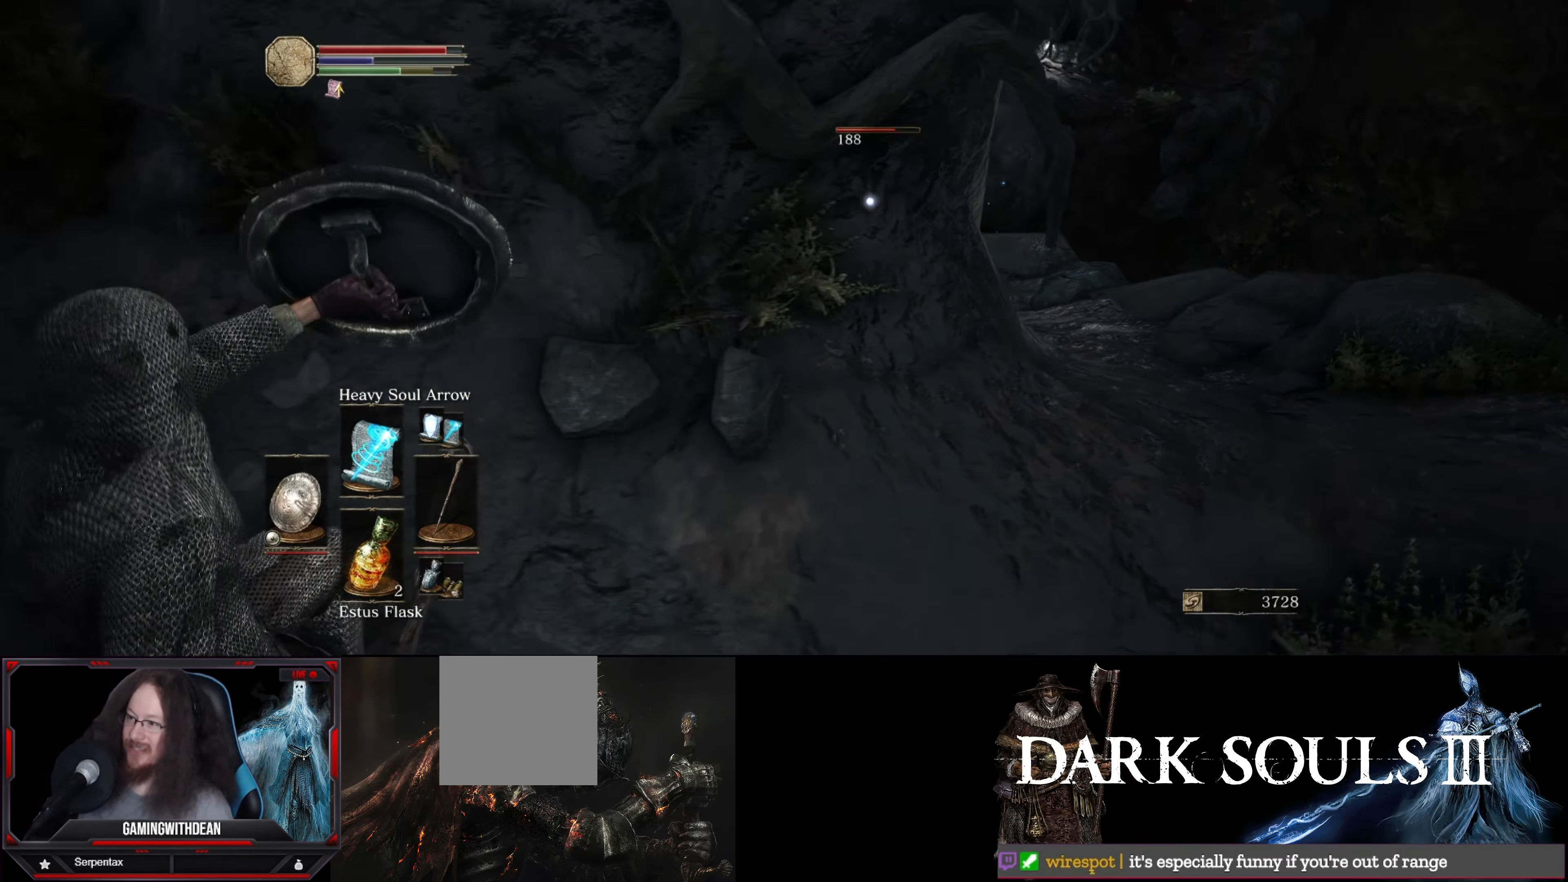
{"buttons": ["L1"], "left_stick": "up-left", "right_stick": "center", "events": [[84, "left_stick", "up-left"]]}
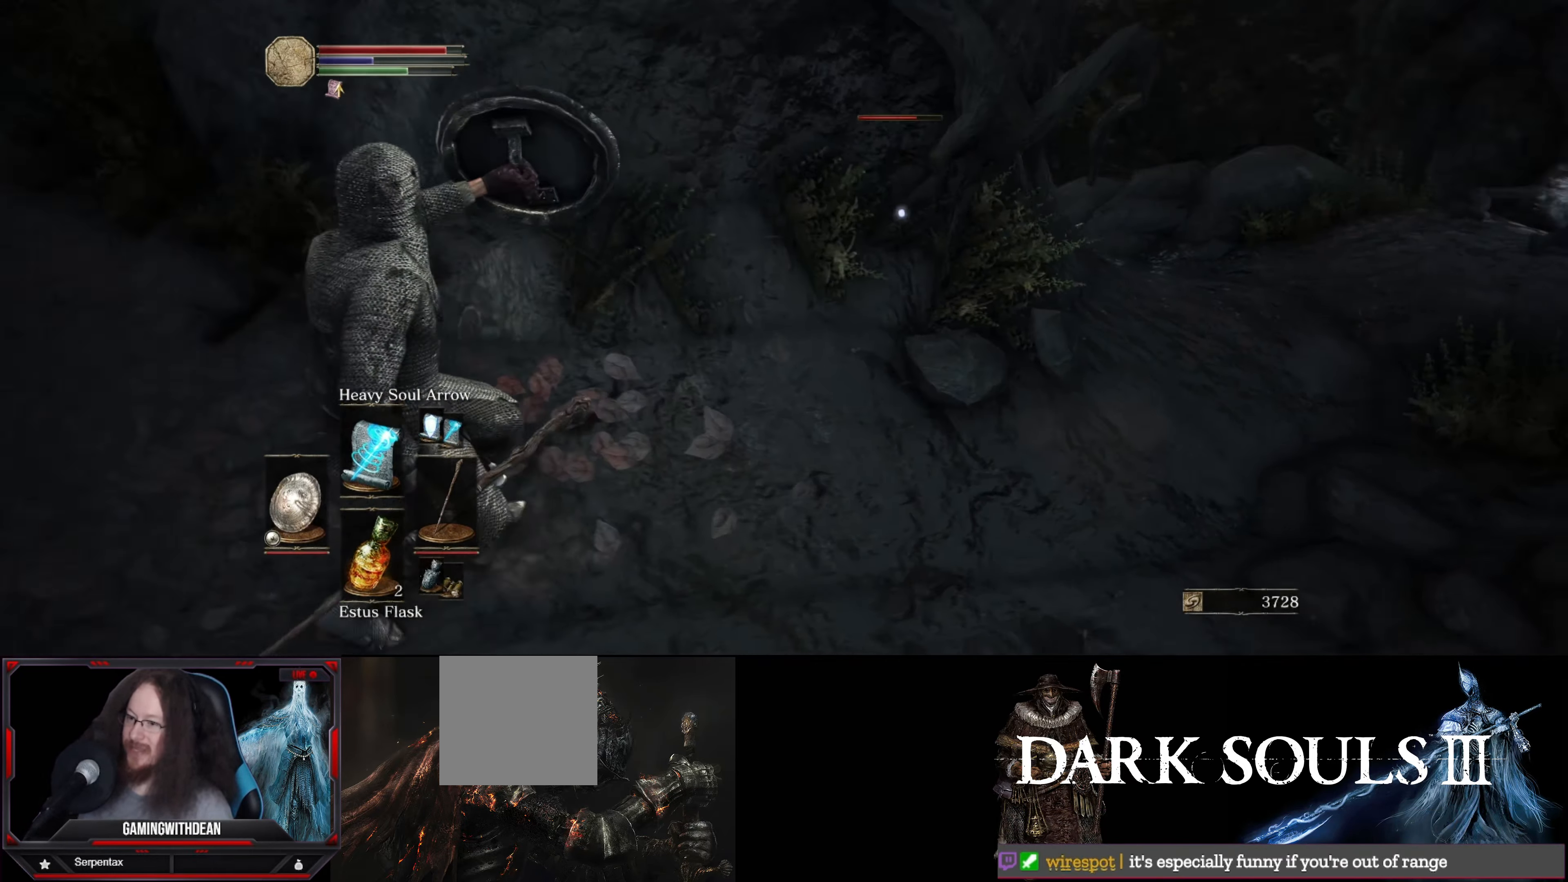
{"buttons": ["L1"], "left_stick": "down-left", "right_stick": "center", "events": [[117, "left_stick", "left"], [234, "left_stick", "down-left"]]}
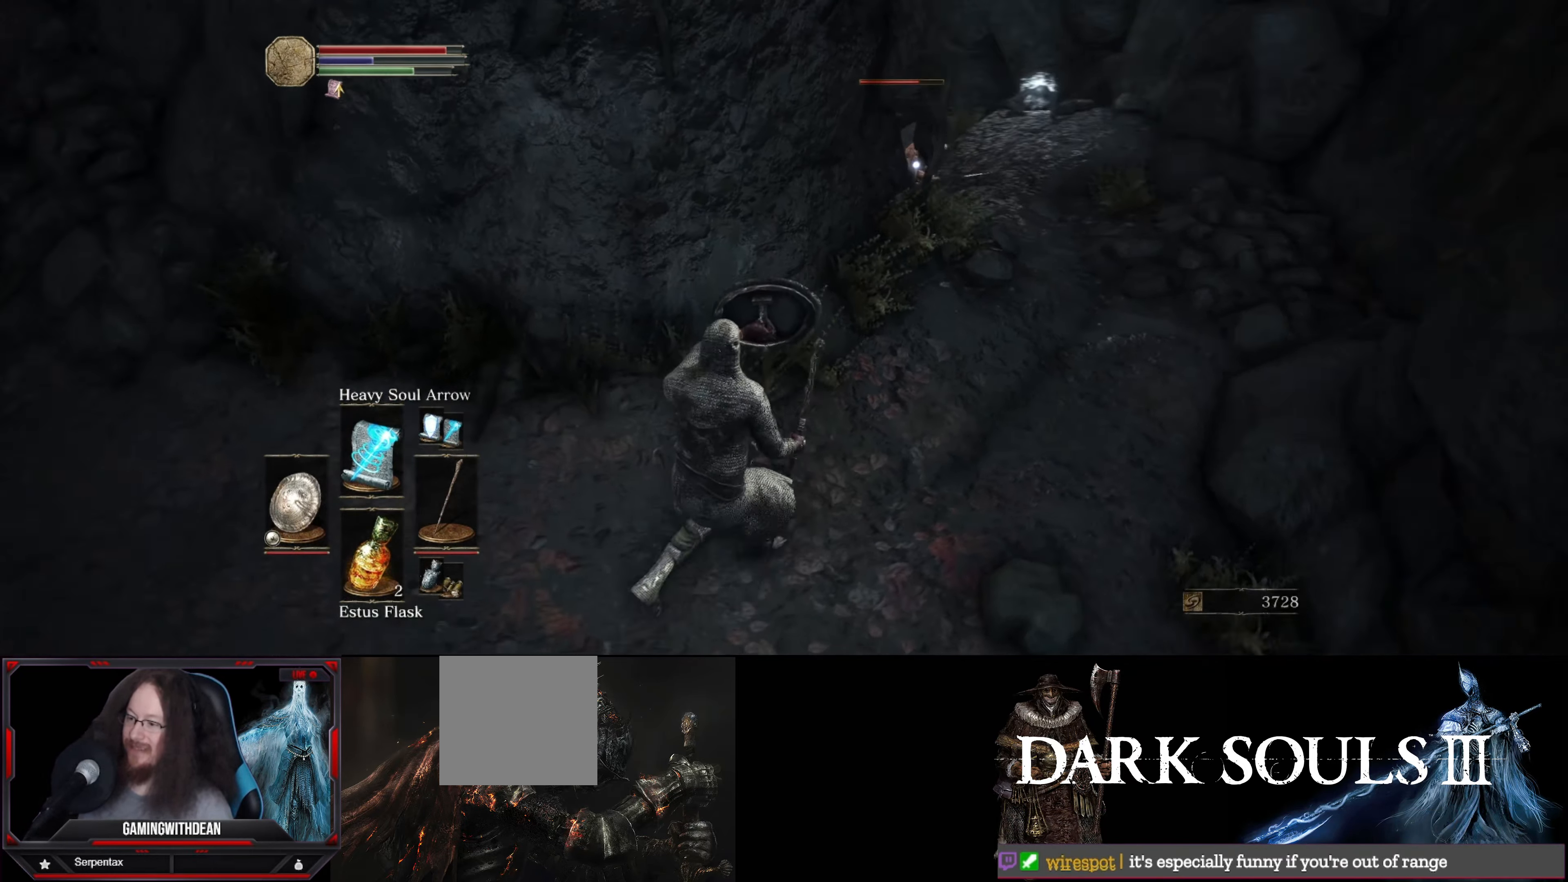
{"buttons": ["L1", "R1"], "left_stick": "down-left", "right_stick": "center", "events": [[500, "R1", "down"]]}
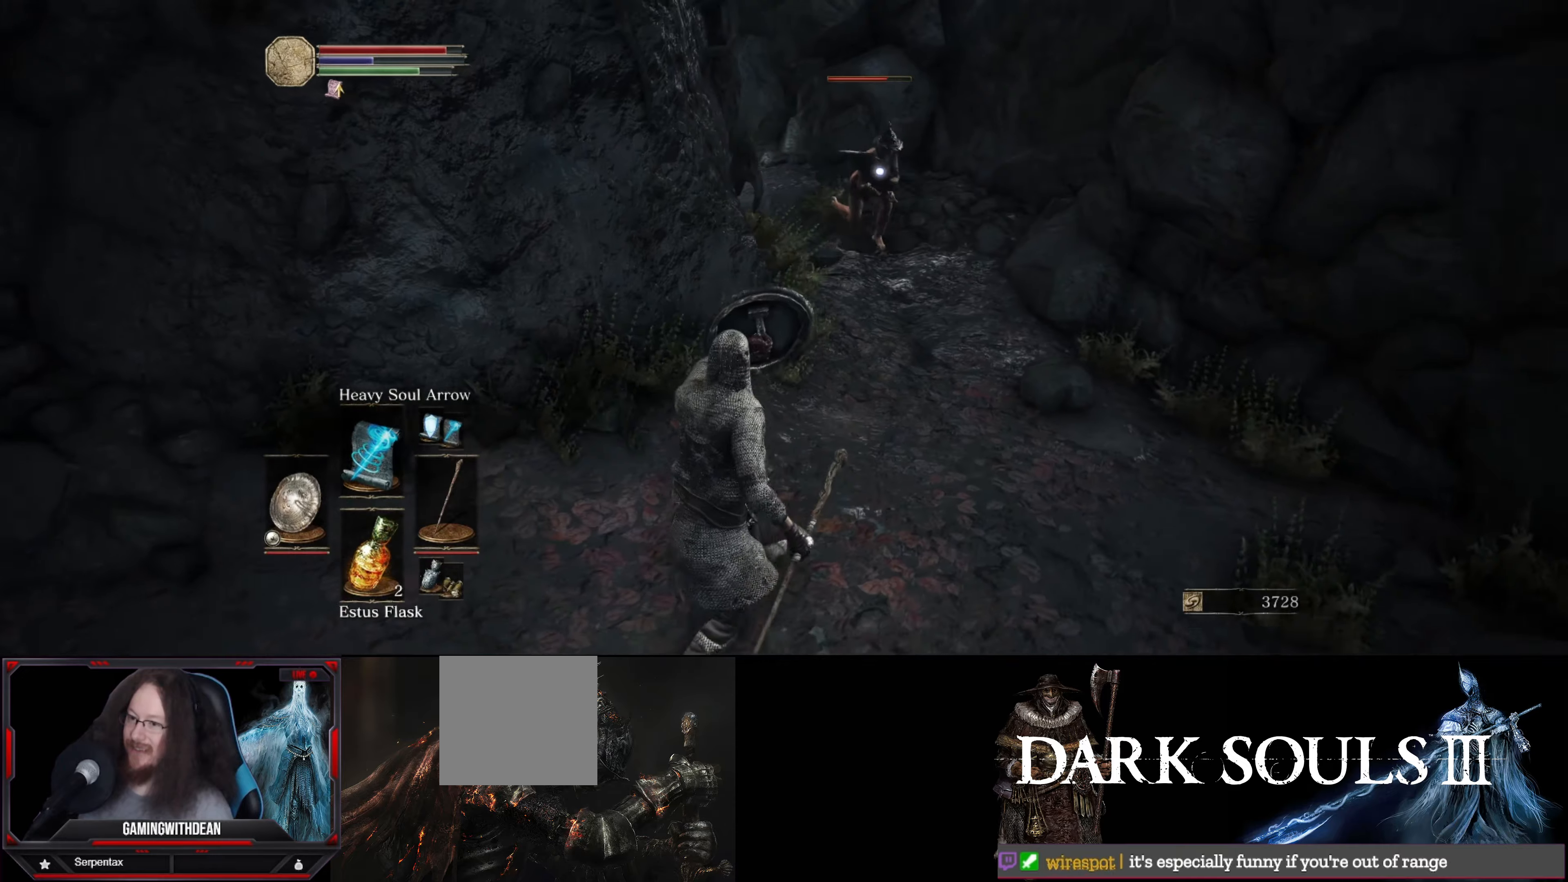
{"buttons": ["L1"], "left_stick": "down-left", "right_stick": "center", "events": [[133, "R1", "up"]]}
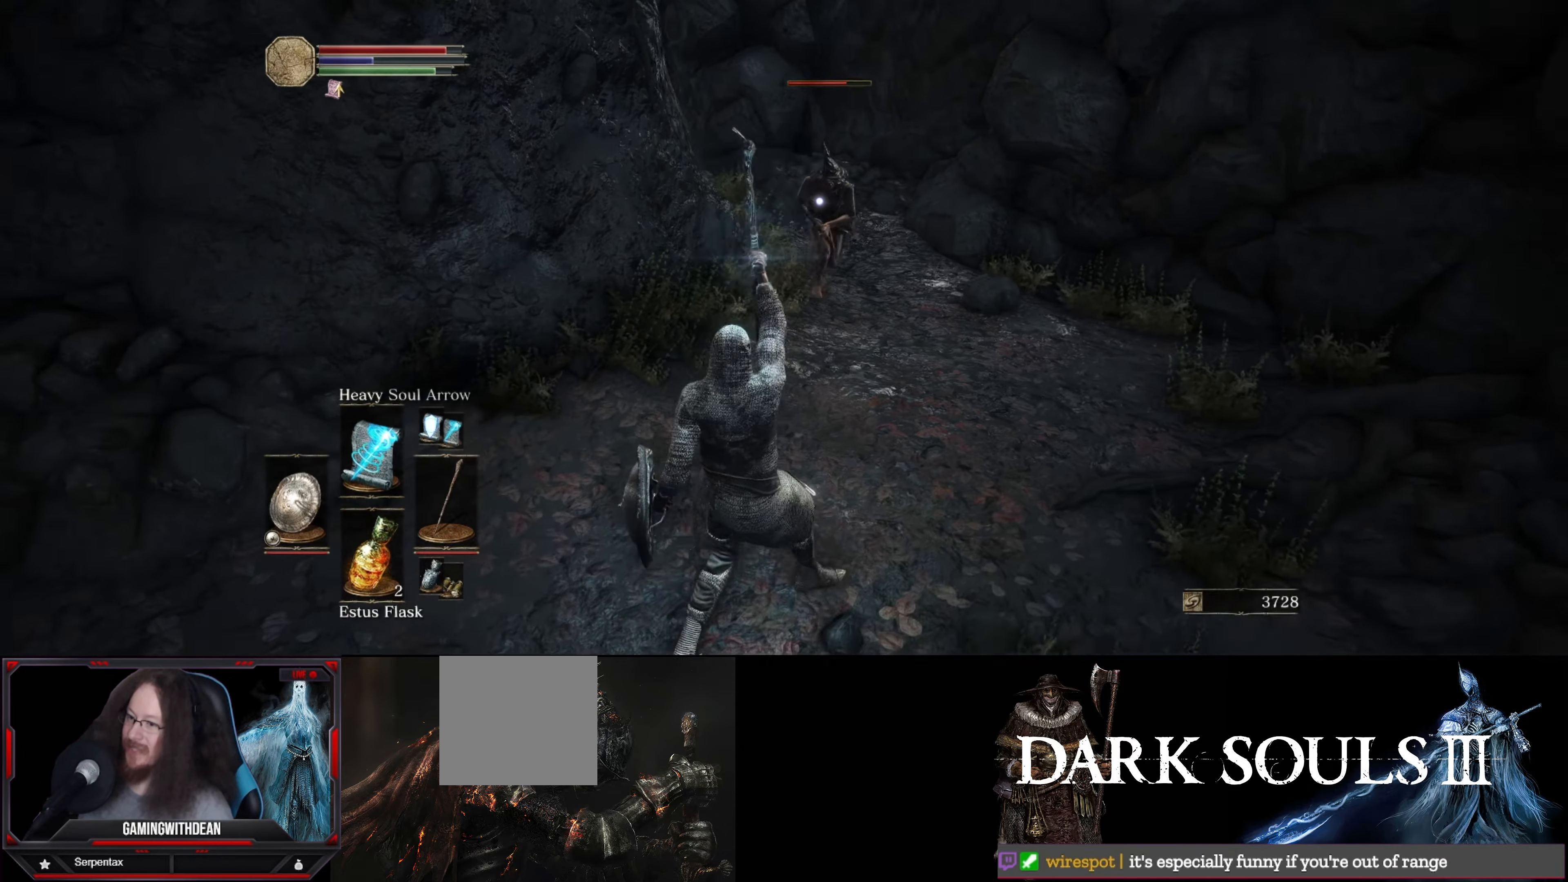
{"buttons": ["L1"], "left_stick": "down-left", "right_stick": "center", "events": []}
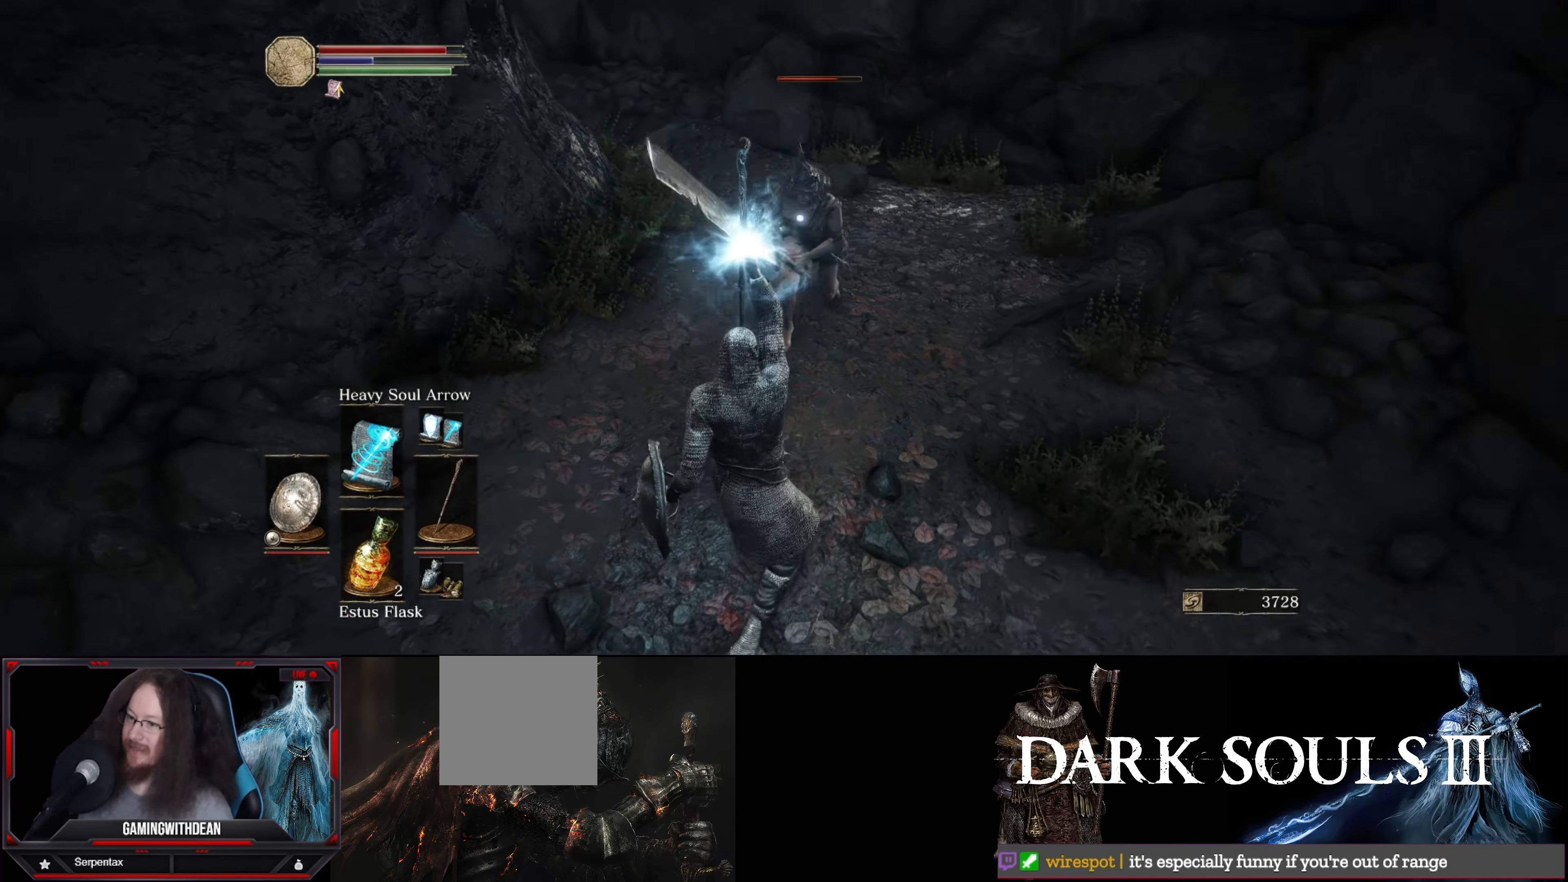
{"buttons": ["L1"], "left_stick": "down-left", "right_stick": "center", "events": []}
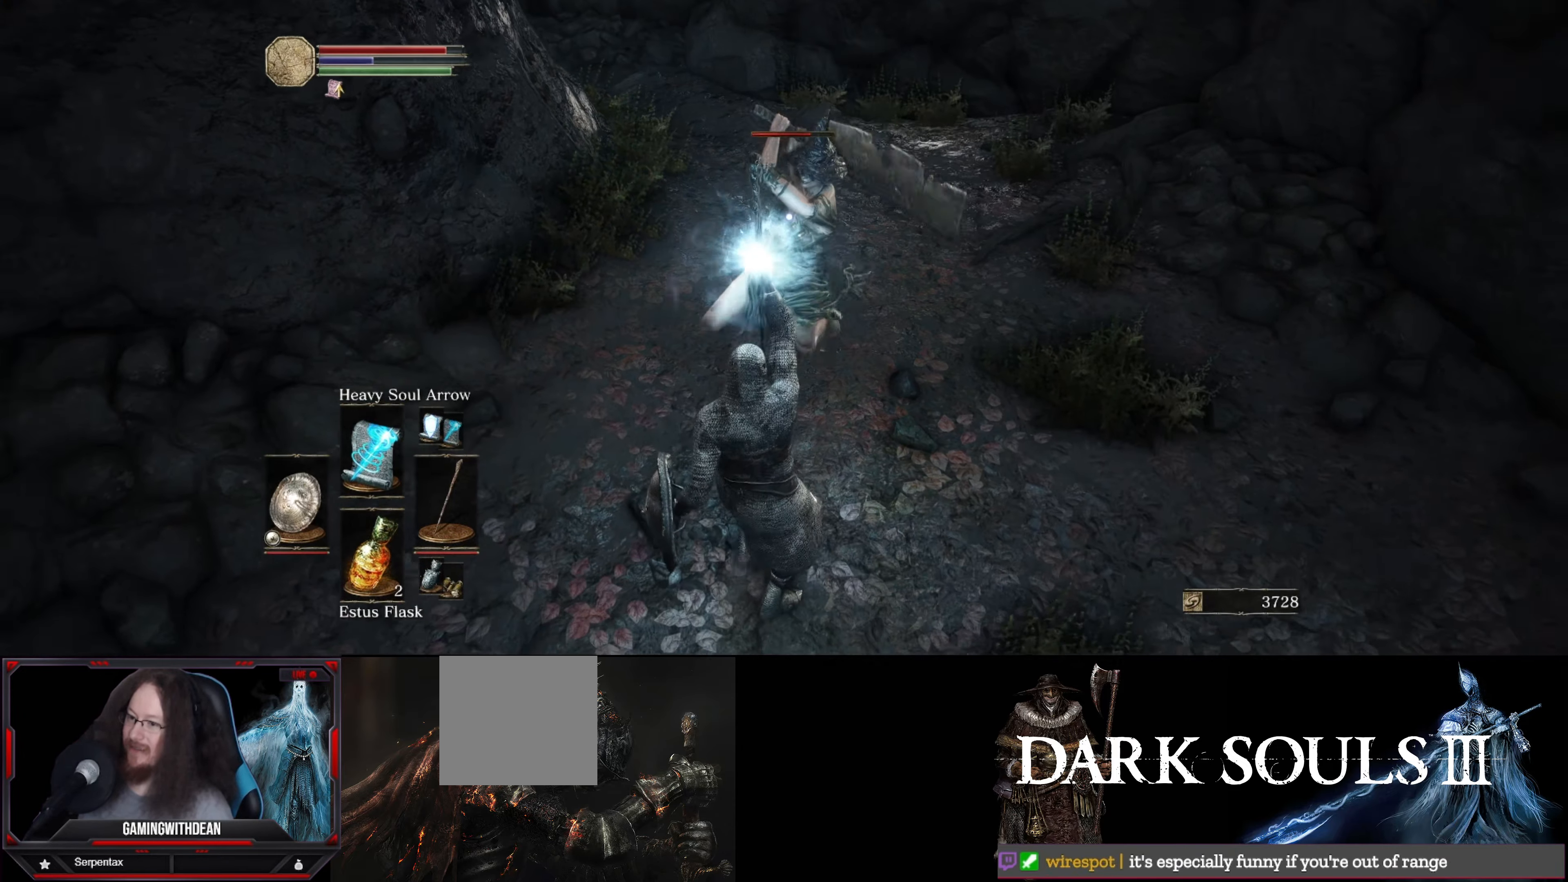
{"buttons": ["L1"], "left_stick": "down-left", "right_stick": "center", "events": []}